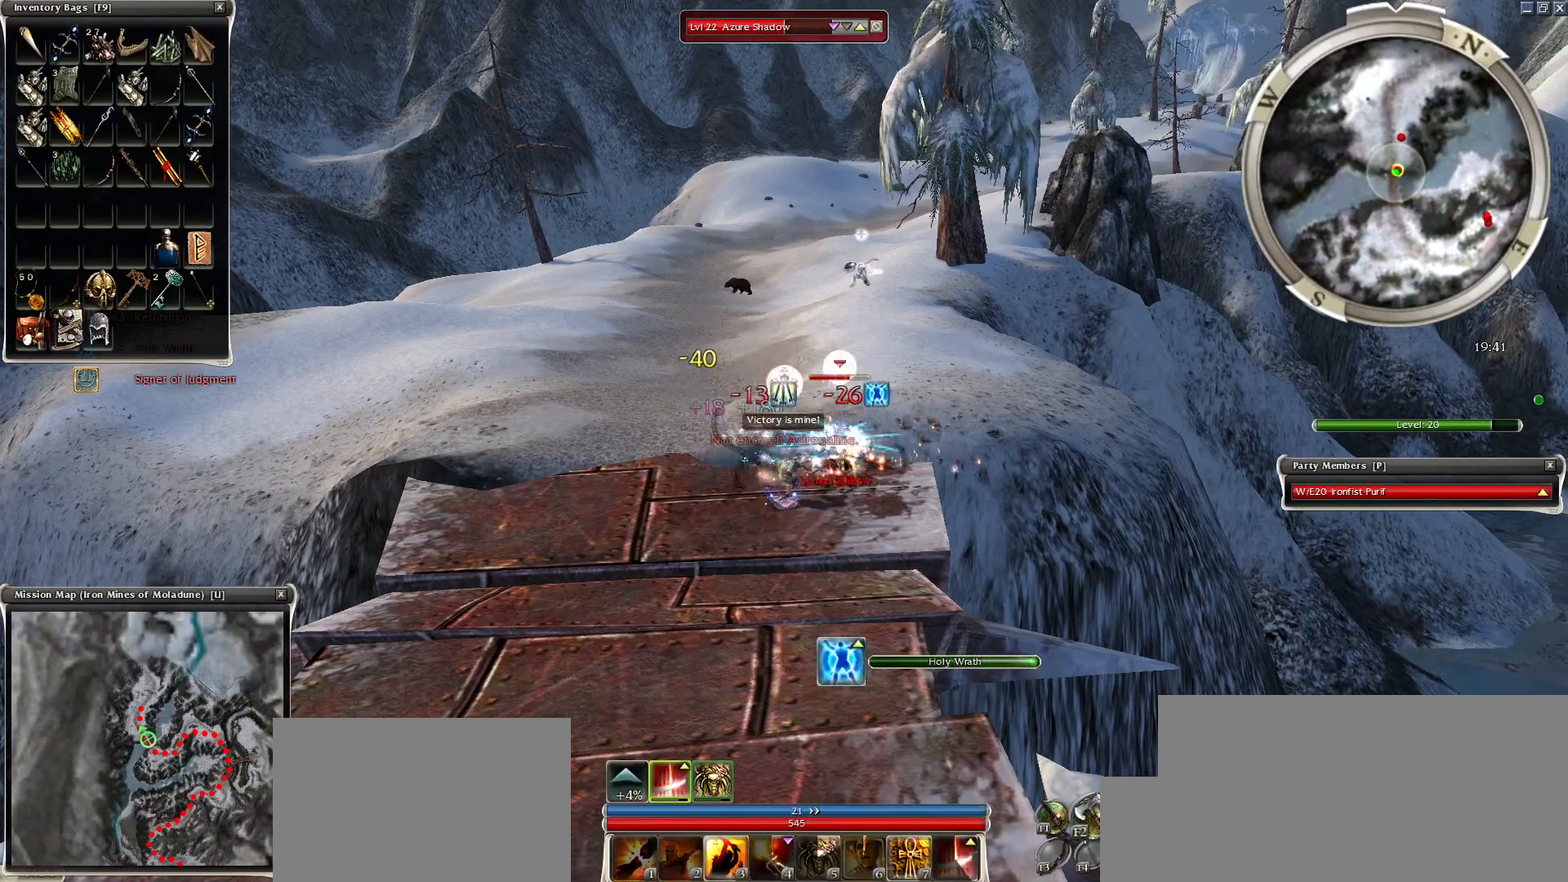
Gameplay with keyboard and mouse; each line is a JSON object with the keys and mouse buttons held at the frame after it. "events" lists presses ("down") and releases ("up") of "1", "2", "3", "4", "a", "alt", "c", "caps_lock", "ctrl", "d", "e", "f", "f1", "g", "q", "r", "s", "shift", "space", "t", "tab", "tilde", "v", "w", "x", "z", "mouse_left", "mouse_wheel", "mouse_right", "mouse_mb4" and "mouse_mb5" between this image and that frame as [ms after this image, input, new state], when the widget could be followed in between. "mouse_left", "mouse_wheel", "mouse_right", "mouse_mb4", "mouse_mb5" = the "left", "wheel", "right", "mb4", "mb5" buttons of the "mouse" list. No other keys are recorded. "wheel" means that the mouse wheel is clicked or scrolled. Mouse movement is not recorded.
{"keys": [], "mouse": [], "events": [[100, "space", "up"], [150, "space", "down"], [250, "mouse_right", "down"], [300, "space", "up"], [350, "mouse_right", "up"], [350, "space", "down"], [400, "mouse_right", "down"], [500, "mouse_right", "up"], [500, "space", "up"]]}
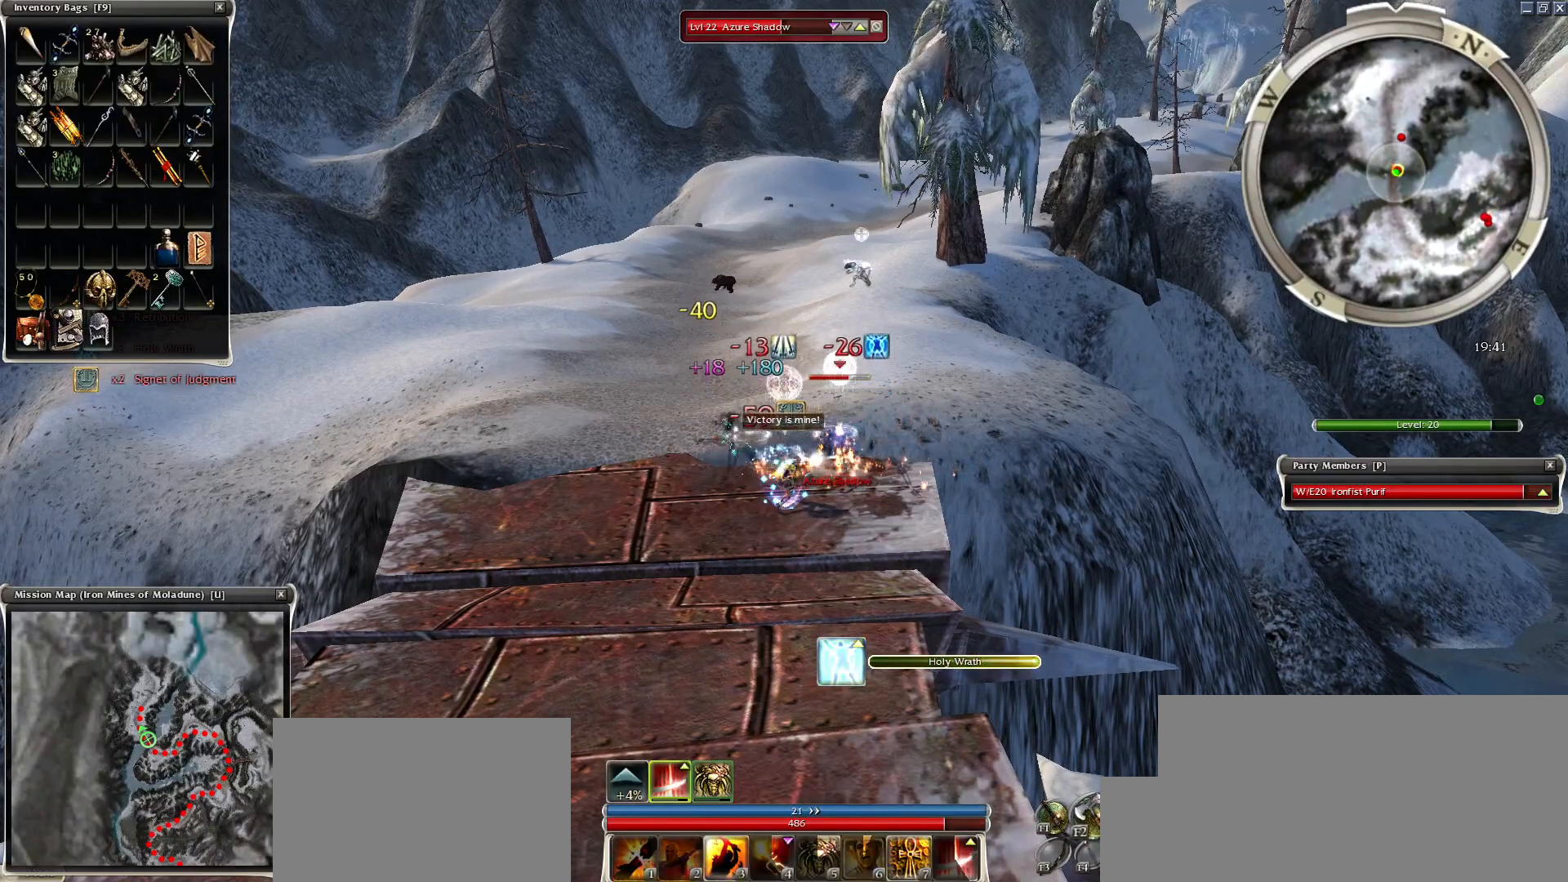
{"keys": ["space"], "mouse": ["right"], "events": [[100, "mouse_right", "down"], [100, "space", "down"], [200, "mouse_right", "up"], [200, "space", "up"], [300, "mouse_right", "down"], [300, "space", "down"], [350, "mouse_right", "up"], [400, "space", "up"], [450, "mouse_right", "down"], [450, "space", "down"]]}
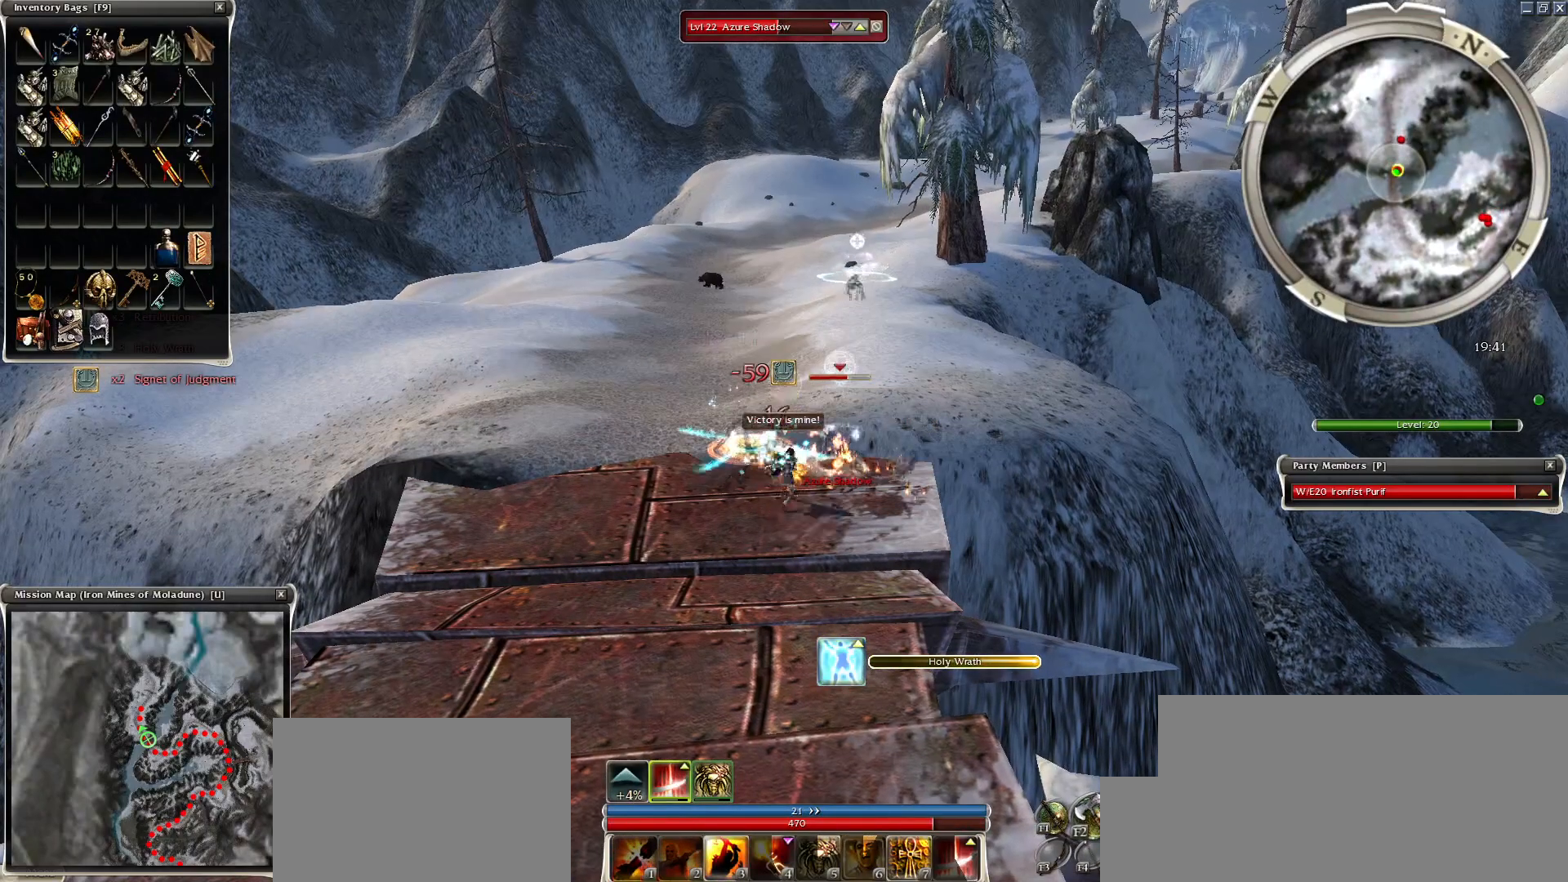
{"keys": [], "mouse": [], "events": [[50, "mouse_right", "up"], [150, "mouse_right", "down"], [150, "space", "up"], [250, "mouse_right", "up"], [250, "space", "down"], [450, "space", "up"]]}
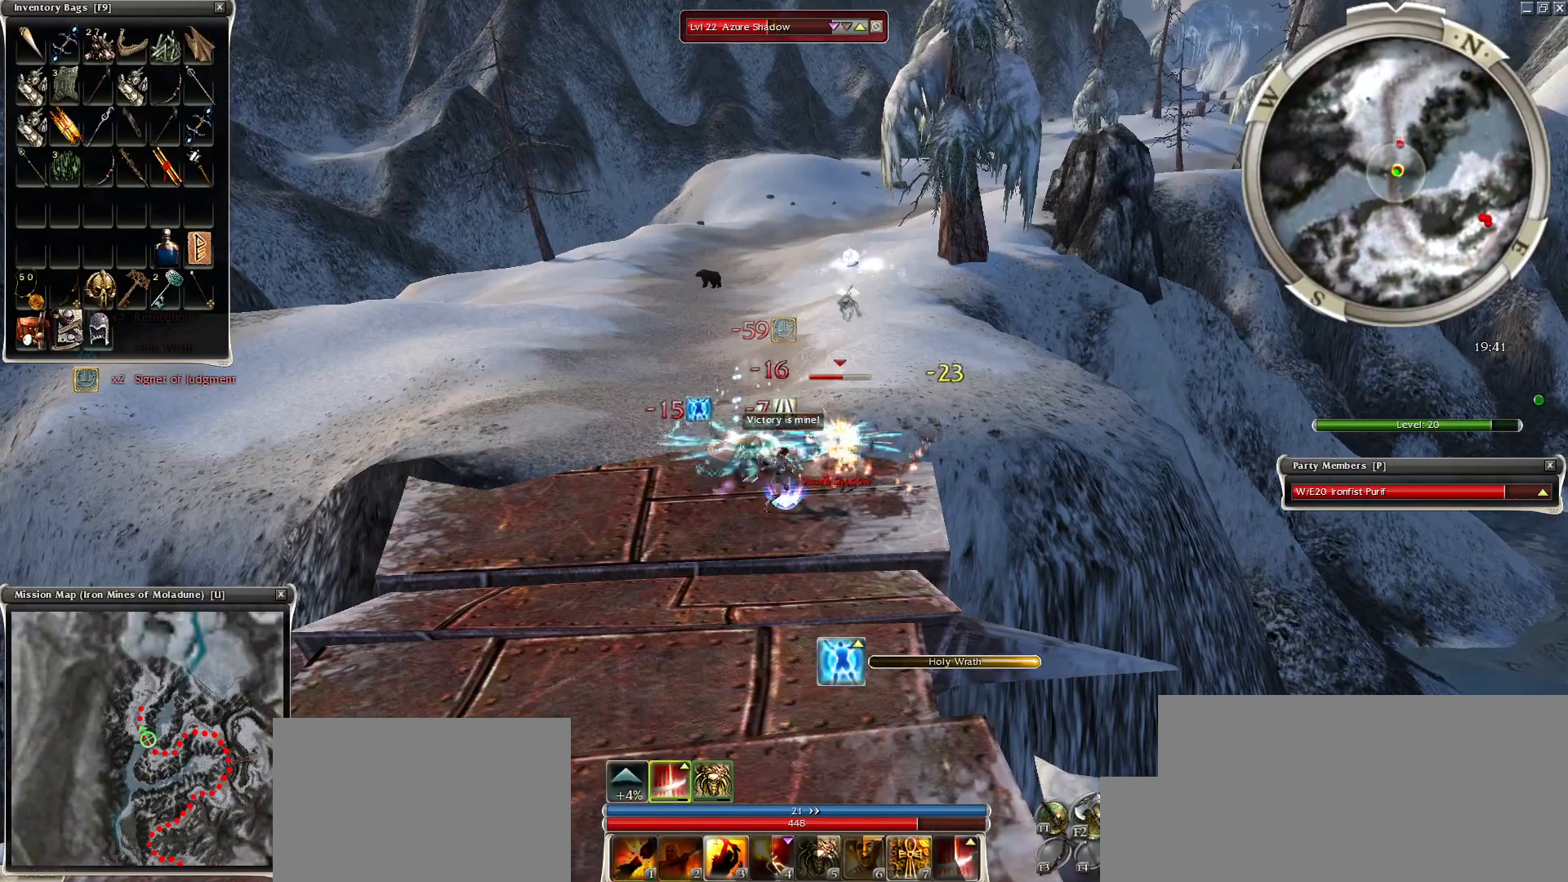
{"keys": ["space"], "mouse": [], "events": [[50, "space", "down"], [100, "space", "up"], [300, "space", "down"], [450, "space", "up"], [500, "space", "down"]]}
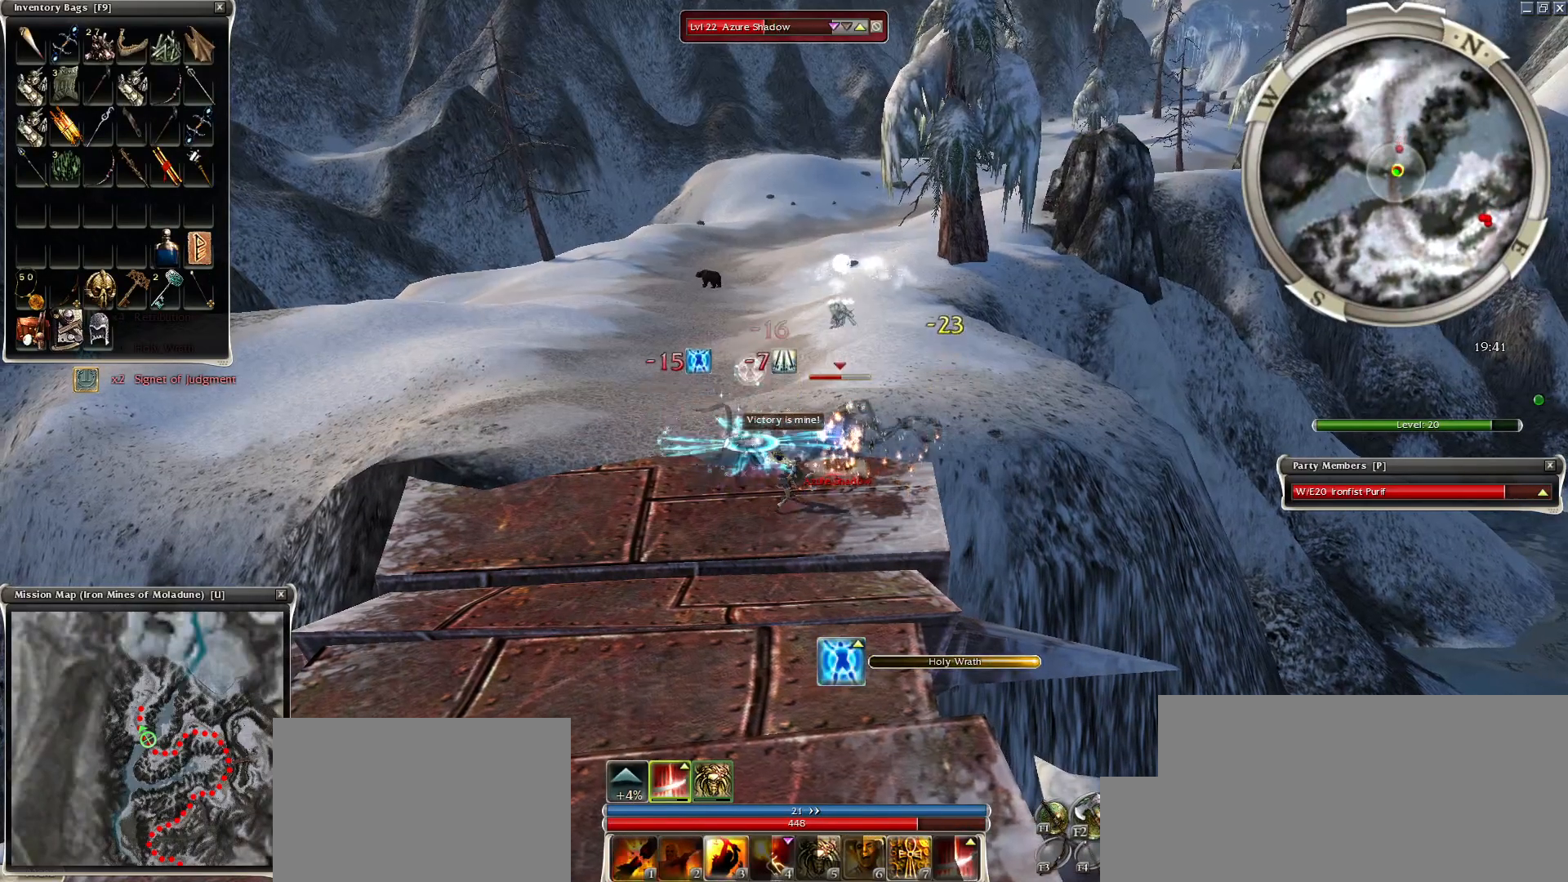
{"keys": ["space"], "mouse": ["right"], "events": [[150, "mouse_right", "down"], [200, "space", "up"], [250, "mouse_right", "up"], [250, "space", "down"], [300, "mouse_right", "down"], [350, "mouse_right", "up"], [350, "space", "up"], [450, "mouse_right", "down"], [450, "space", "down"]]}
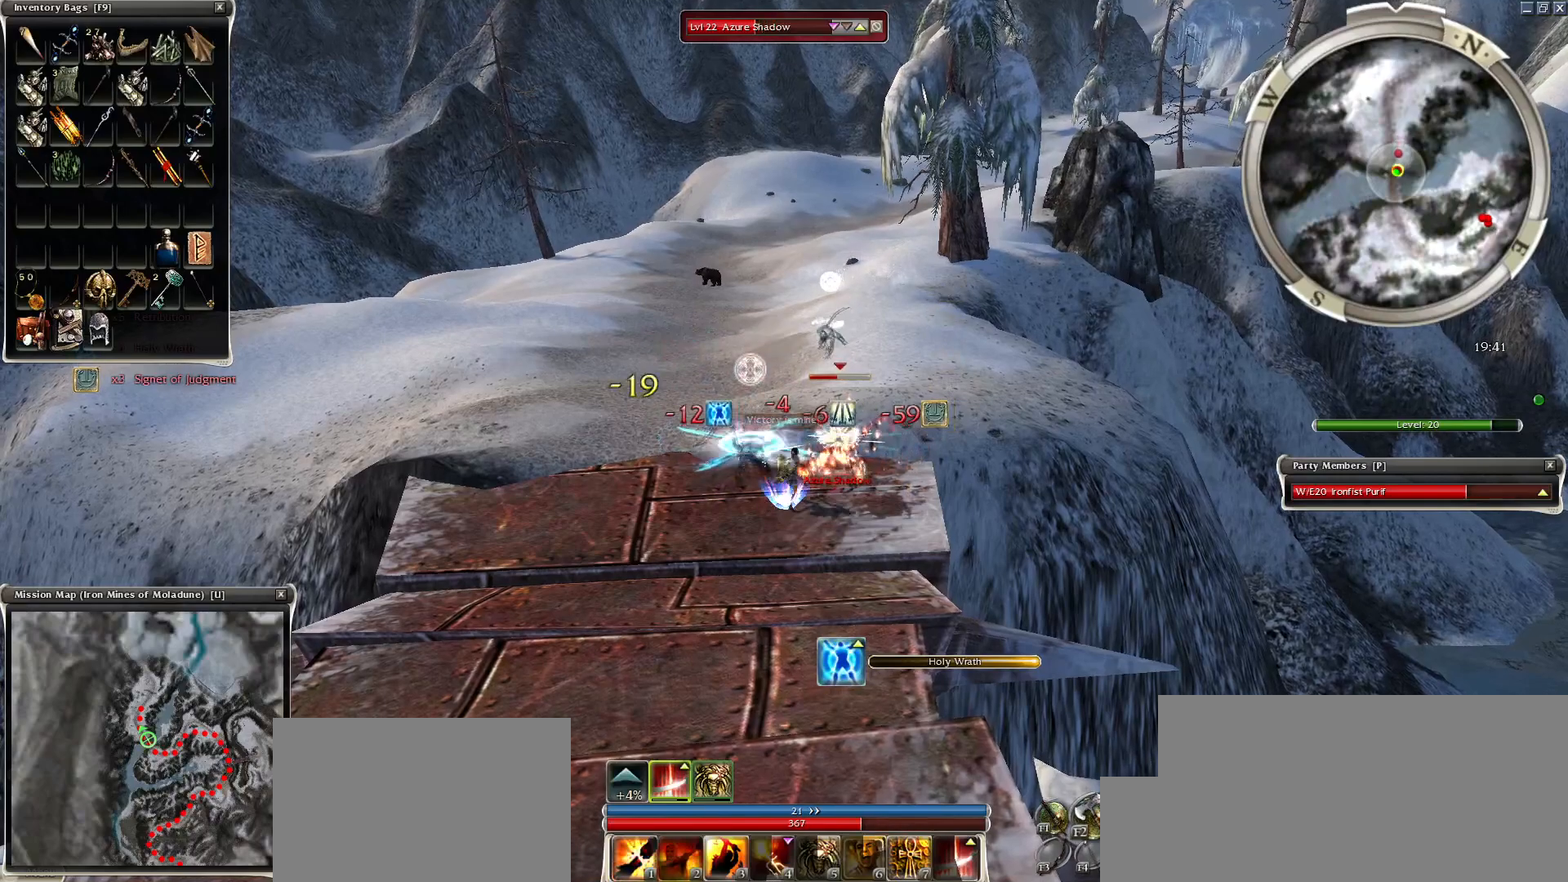
{"keys": [], "mouse": [], "events": [[50, "mouse_right", "up"], [100, "space", "up"], [200, "space", "down"], [300, "space", "up"], [400, "g", "down"], [500, "g", "up"]]}
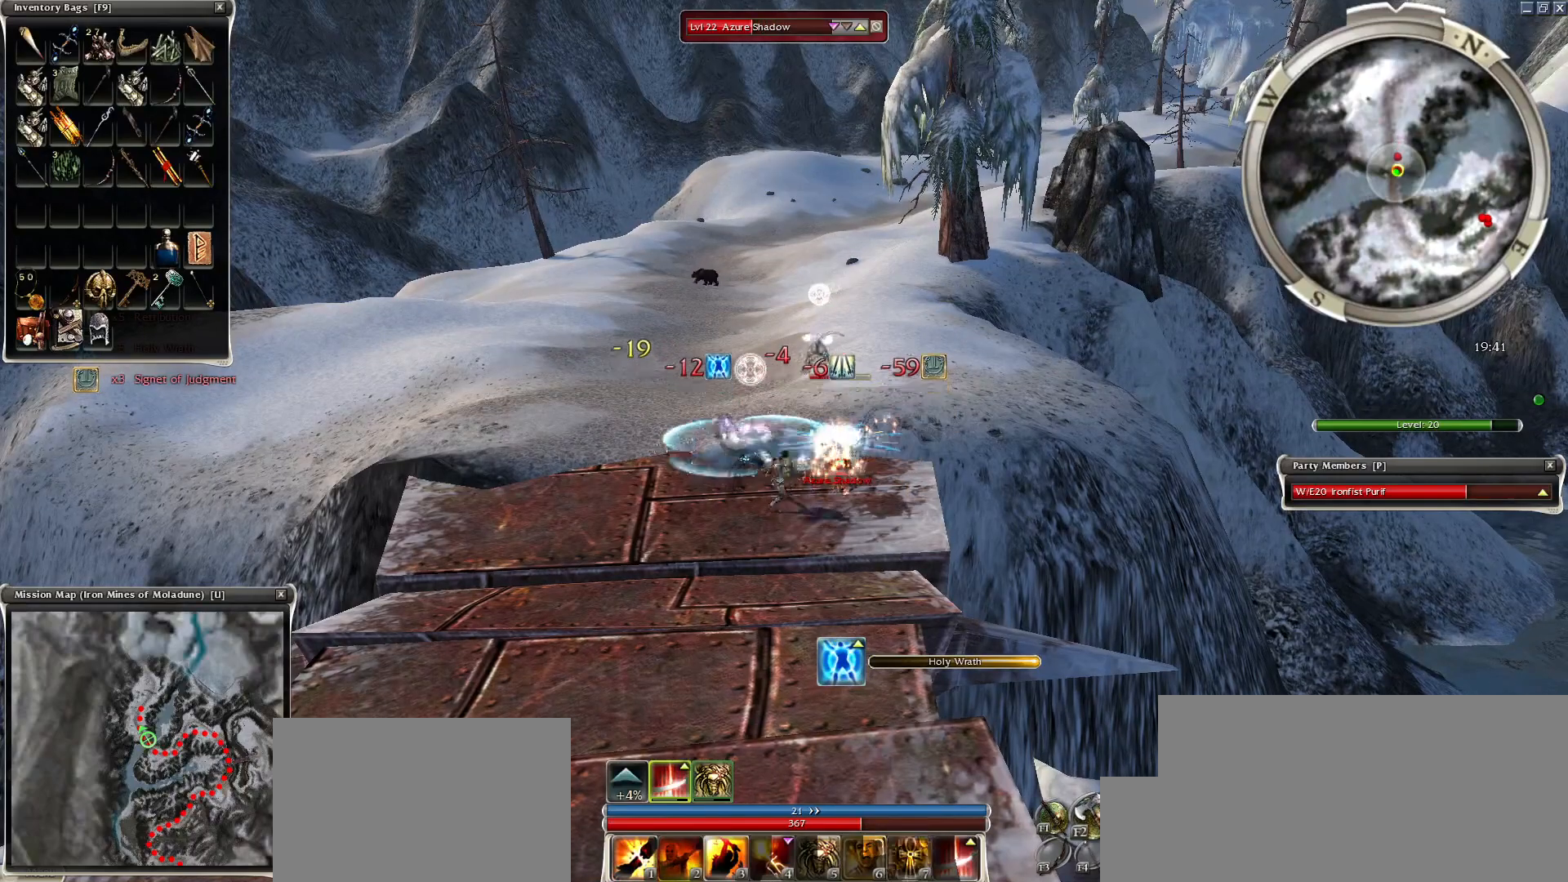
{"keys": [], "mouse": [], "events": [[50, "g", "down"], [150, "g", "up"], [250, "mouse_right", "down"], [350, "mouse_right", "up"], [450, "mouse_right", "down"], [500, "mouse_right", "up"]]}
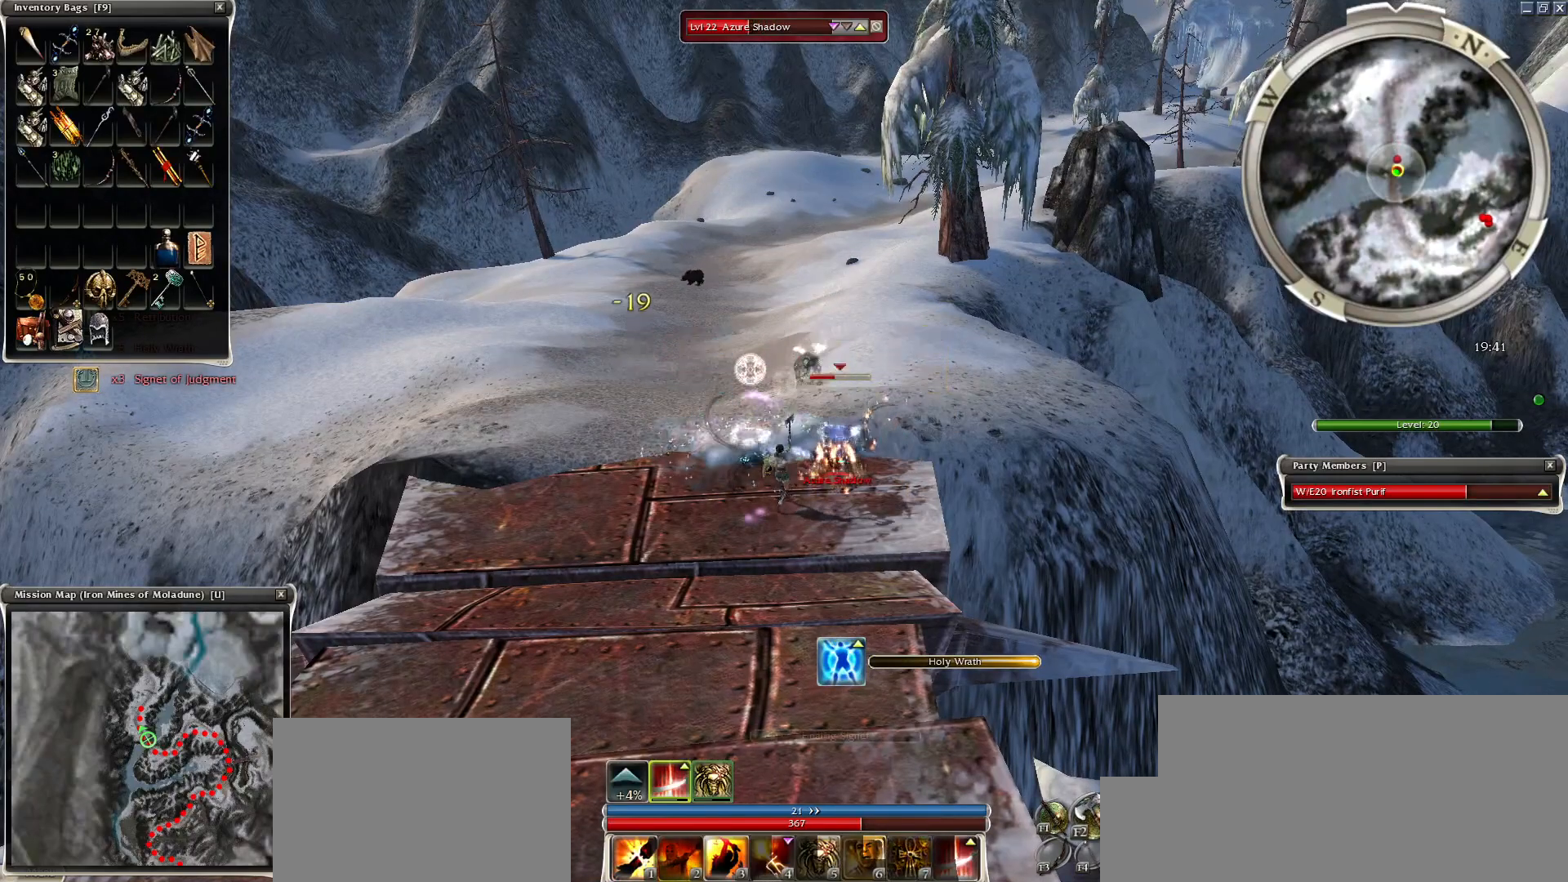
{"keys": [], "mouse": [], "events": [[150, "mouse_right", "down"], [250, "mouse_right", "up"], [400, "mouse_right", "down"], [450, "mouse_right", "up"]]}
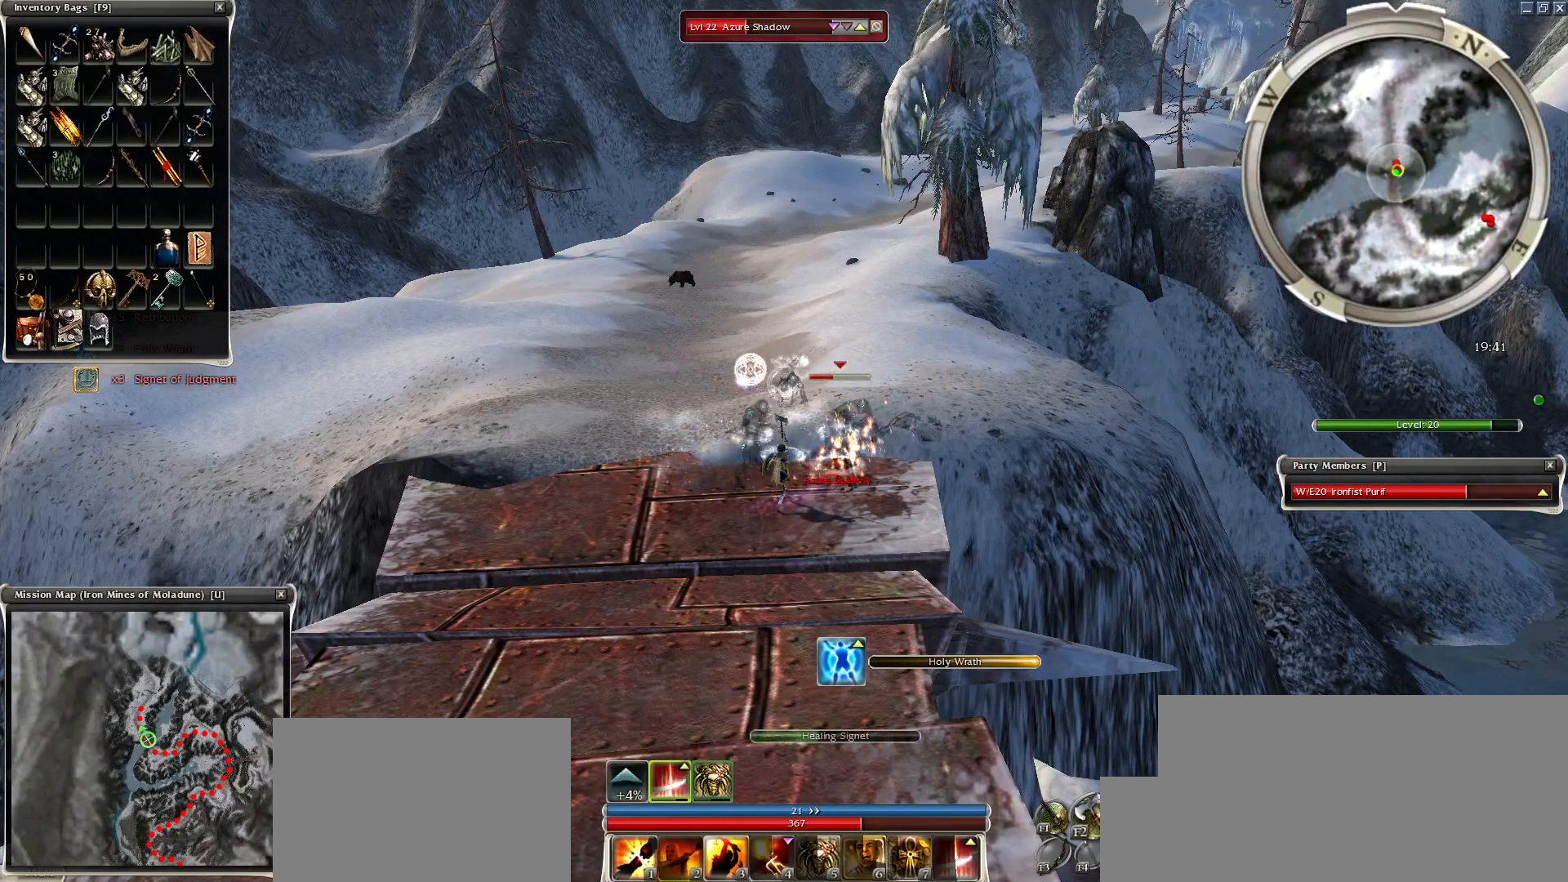
{"keys": [], "mouse": ["right"], "events": [[50, "mouse_right", "down"], [150, "mouse_right", "up"], [250, "mouse_right", "down"], [350, "mouse_right", "up"], [450, "mouse_right", "down"]]}
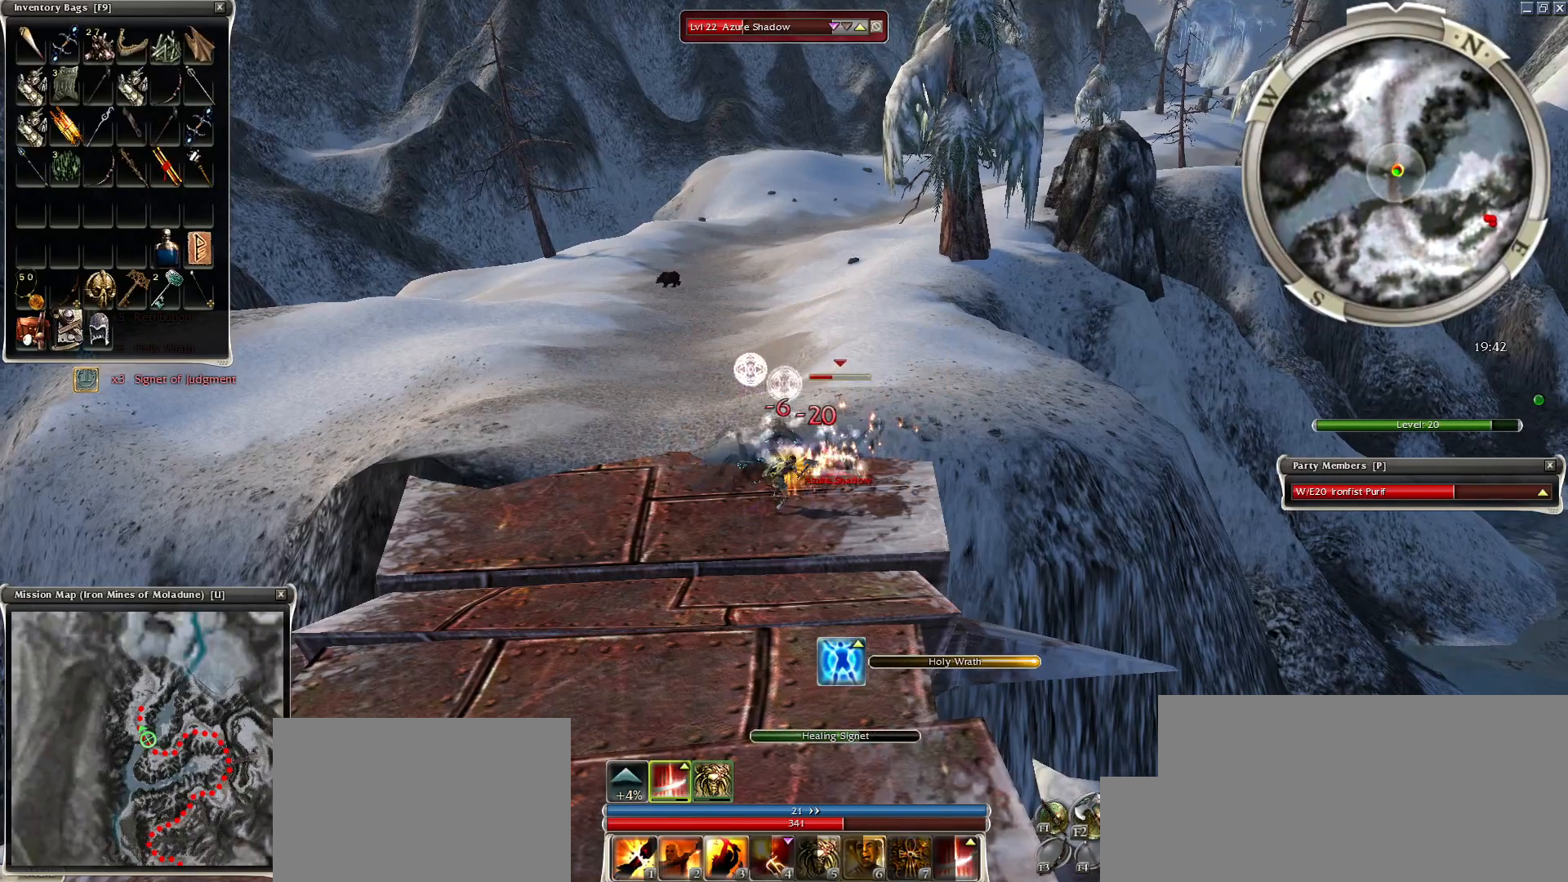
{"keys": ["space"], "mouse": ["right"], "events": [[50, "mouse_right", "up"], [150, "mouse_right", "down"], [200, "mouse_right", "up"], [300, "mouse_right", "down"], [400, "mouse_right", "up"], [500, "mouse_right", "down"], [500, "space", "down"]]}
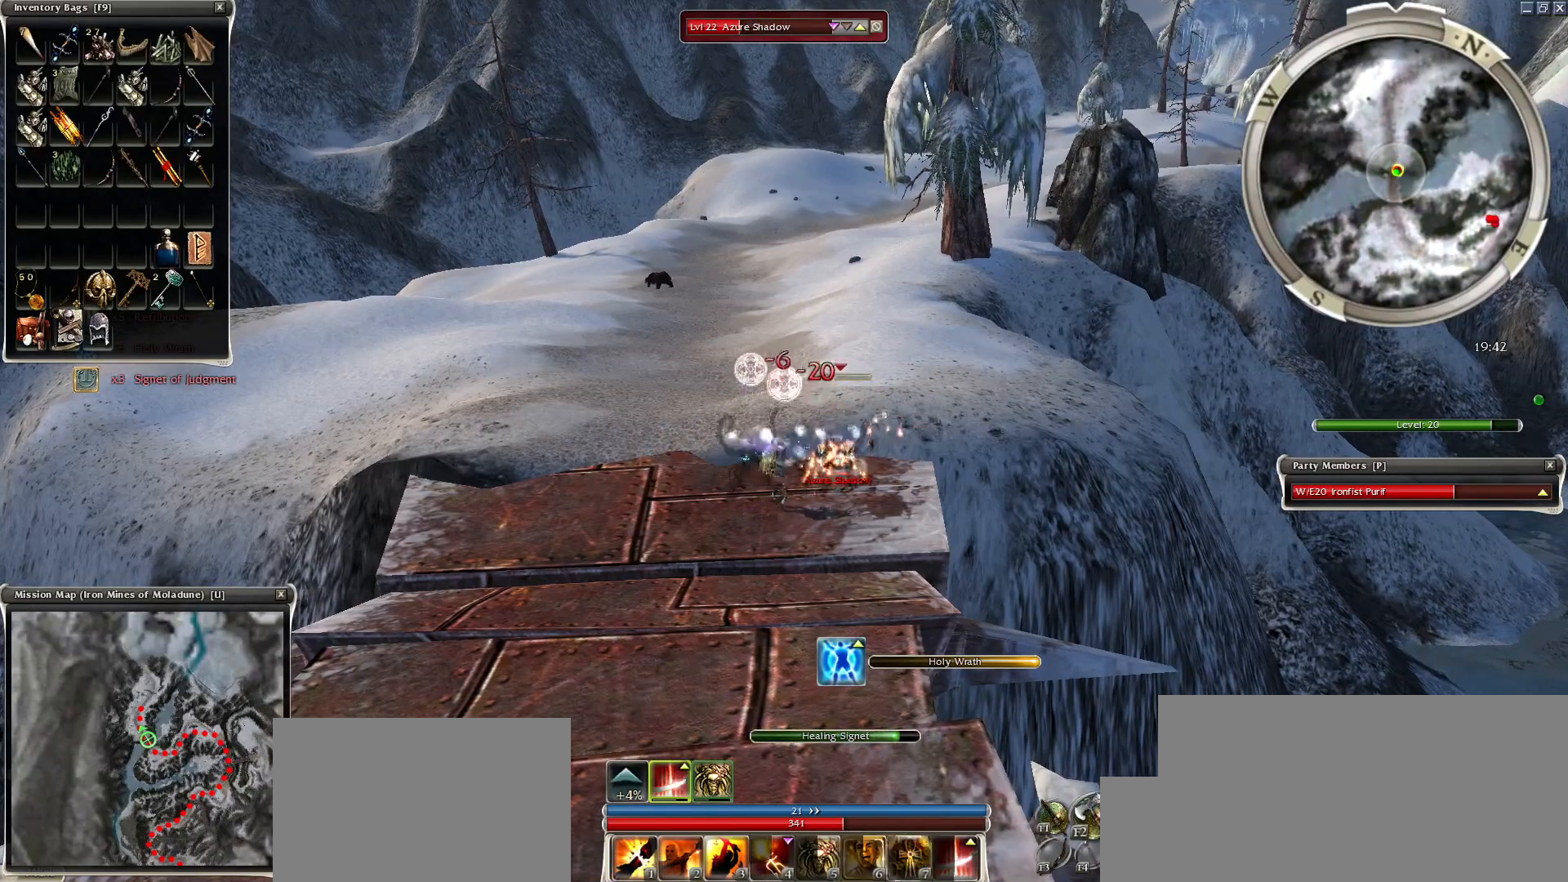
{"keys": ["space"], "mouse": [], "events": [[100, "mouse_right", "up"], [150, "space", "up"], [200, "mouse_right", "down"], [300, "mouse_right", "up"], [300, "space", "down"], [400, "mouse_right", "down"], [450, "mouse_right", "up"], [450, "space", "up"], [500, "space", "down"]]}
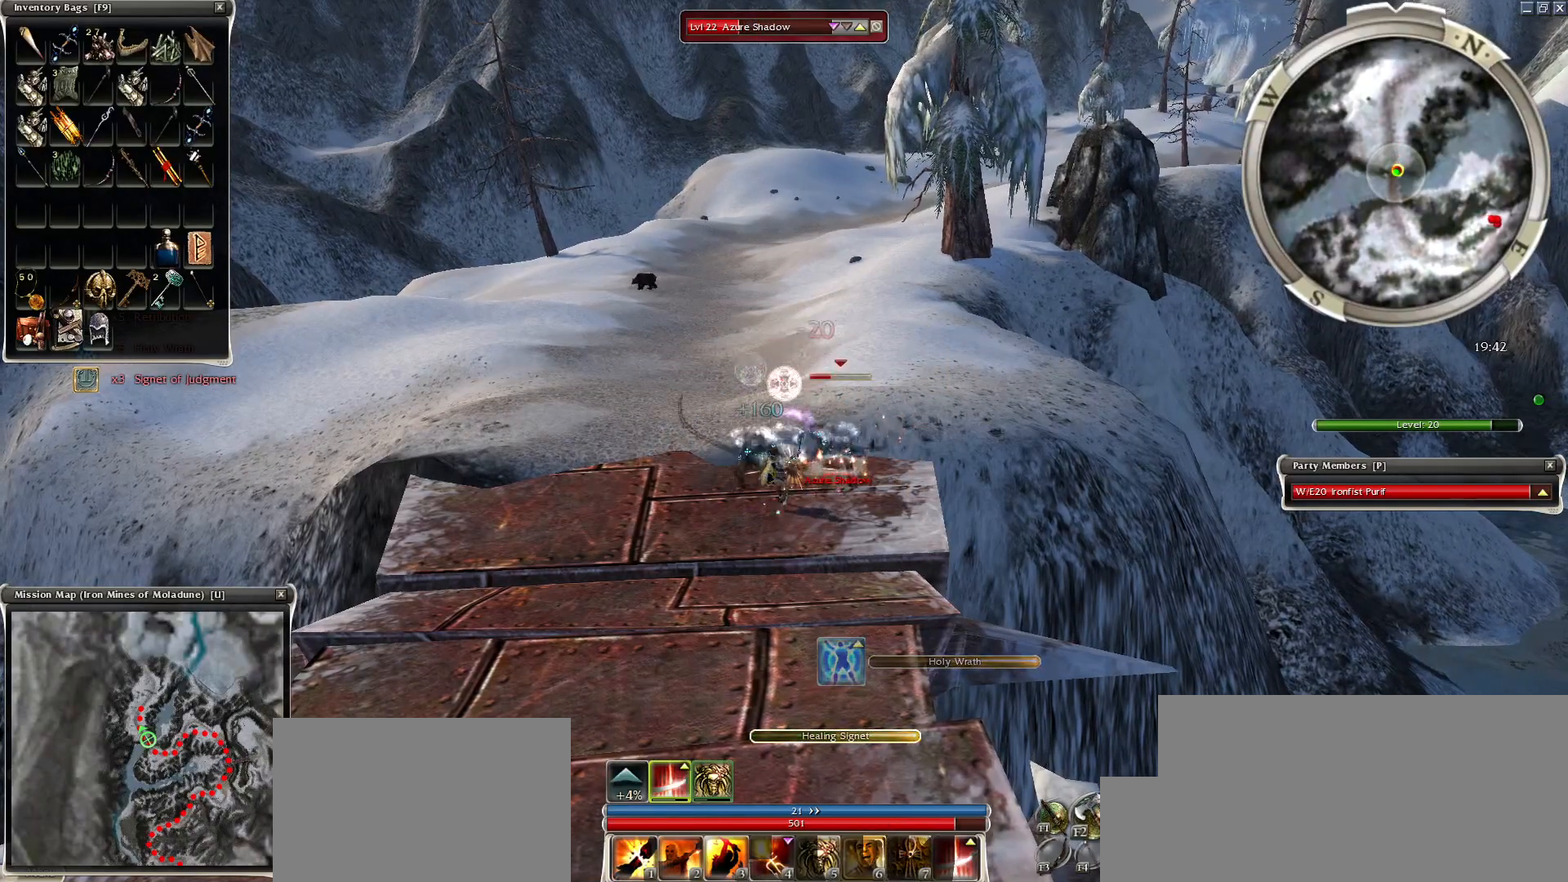
{"keys": ["space"], "mouse": [], "events": [[50, "mouse_right", "down"], [150, "mouse_right", "up"], [150, "space", "up"], [250, "mouse_right", "down"], [250, "space", "down"], [350, "mouse_right", "up"], [400, "space", "up"], [500, "space", "down"]]}
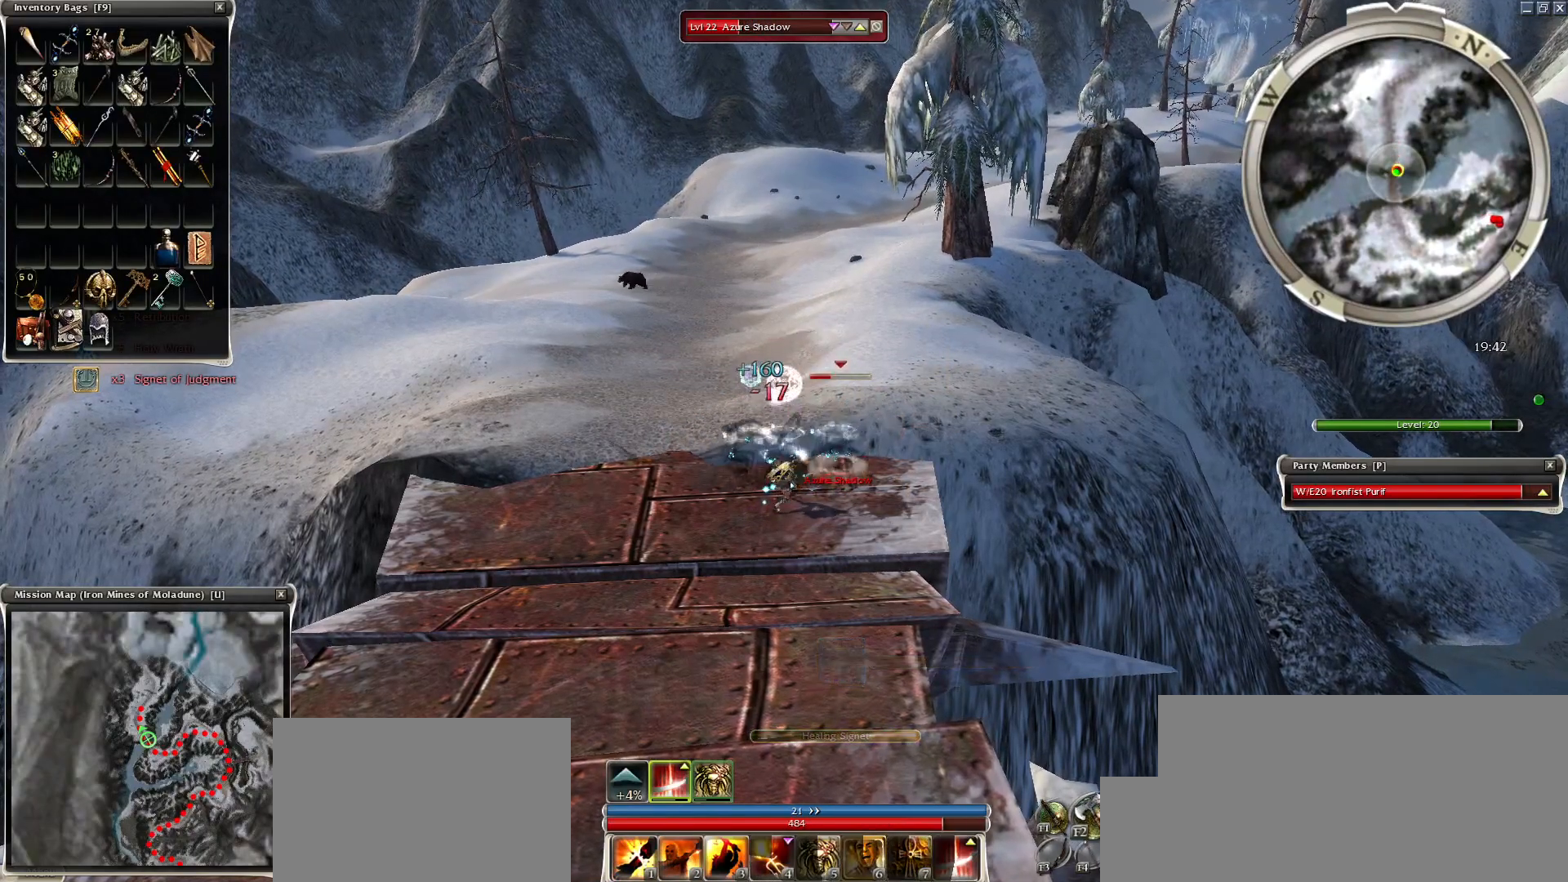
{"keys": ["space"], "mouse": [], "events": [[300, "space", "up"], [400, "space", "down"]]}
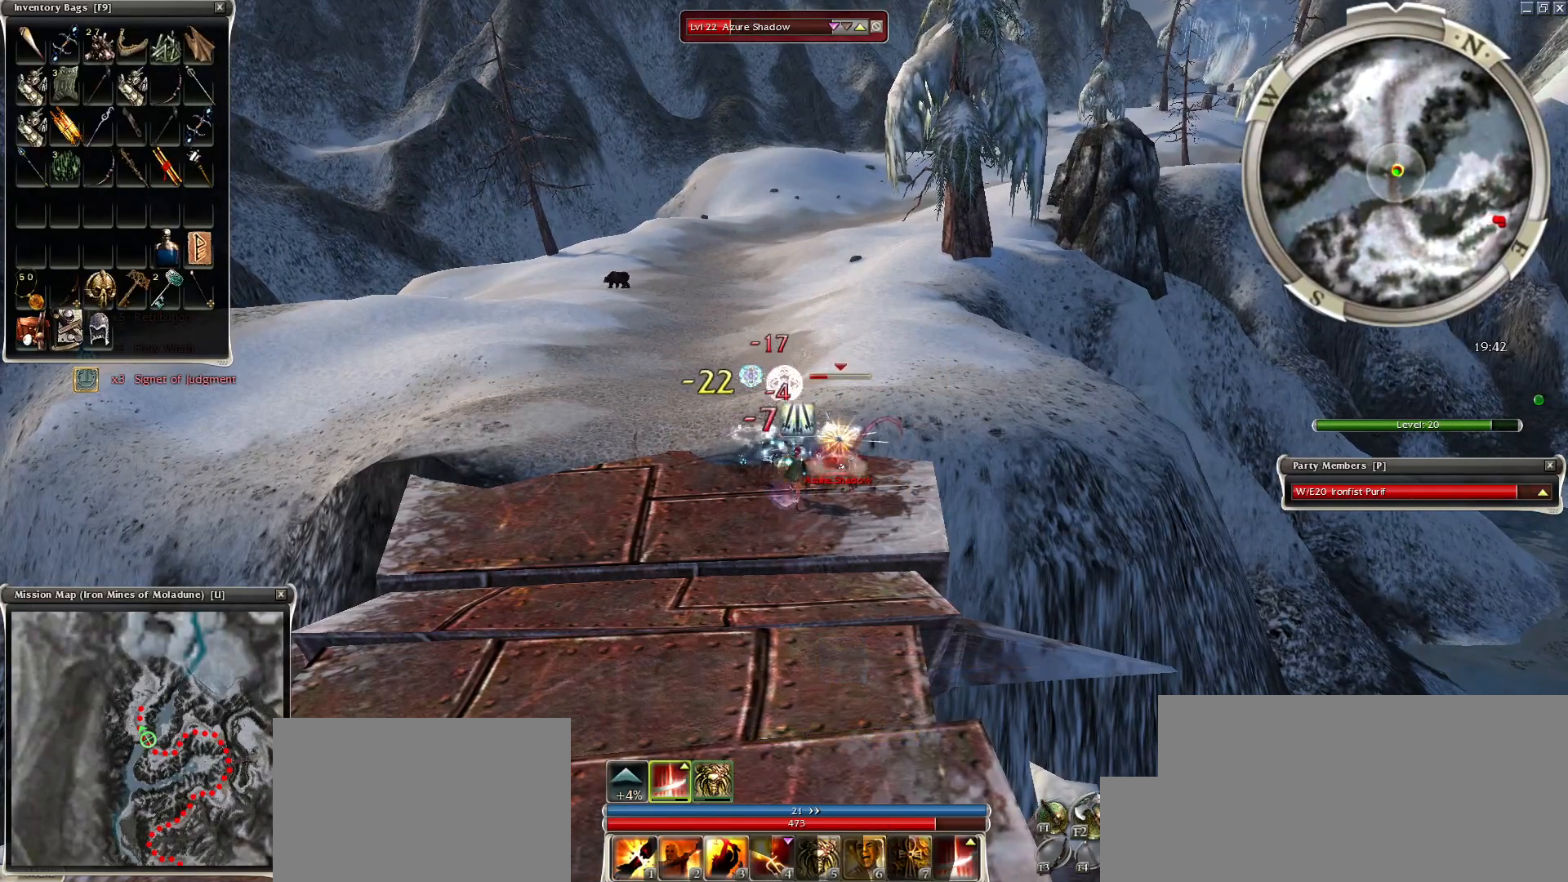
{"keys": [], "mouse": [], "events": [[50, "space", "up"], [150, "space", "down"], [300, "space", "up"], [400, "space", "down"], [500, "space", "up"]]}
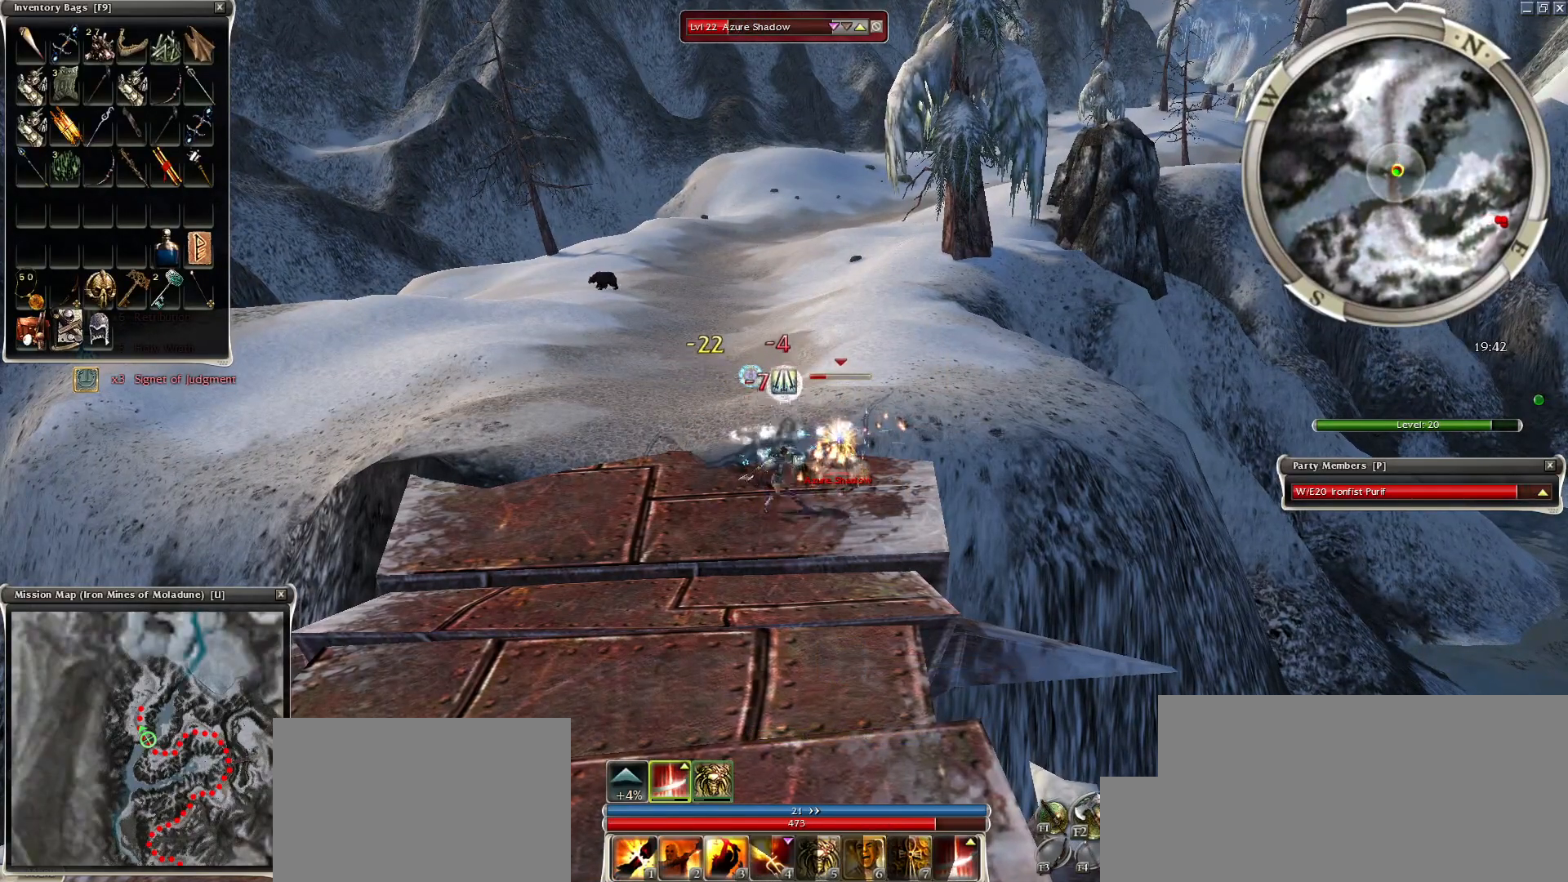
{"keys": [], "mouse": [], "events": [[50, "1", "down"], [150, "1", "up"], [250, "mouse_right", "down"], [350, "mouse_right", "up"], [350, "space", "down"], [400, "mouse_right", "down"], [500, "mouse_right", "up"], [500, "space", "up"]]}
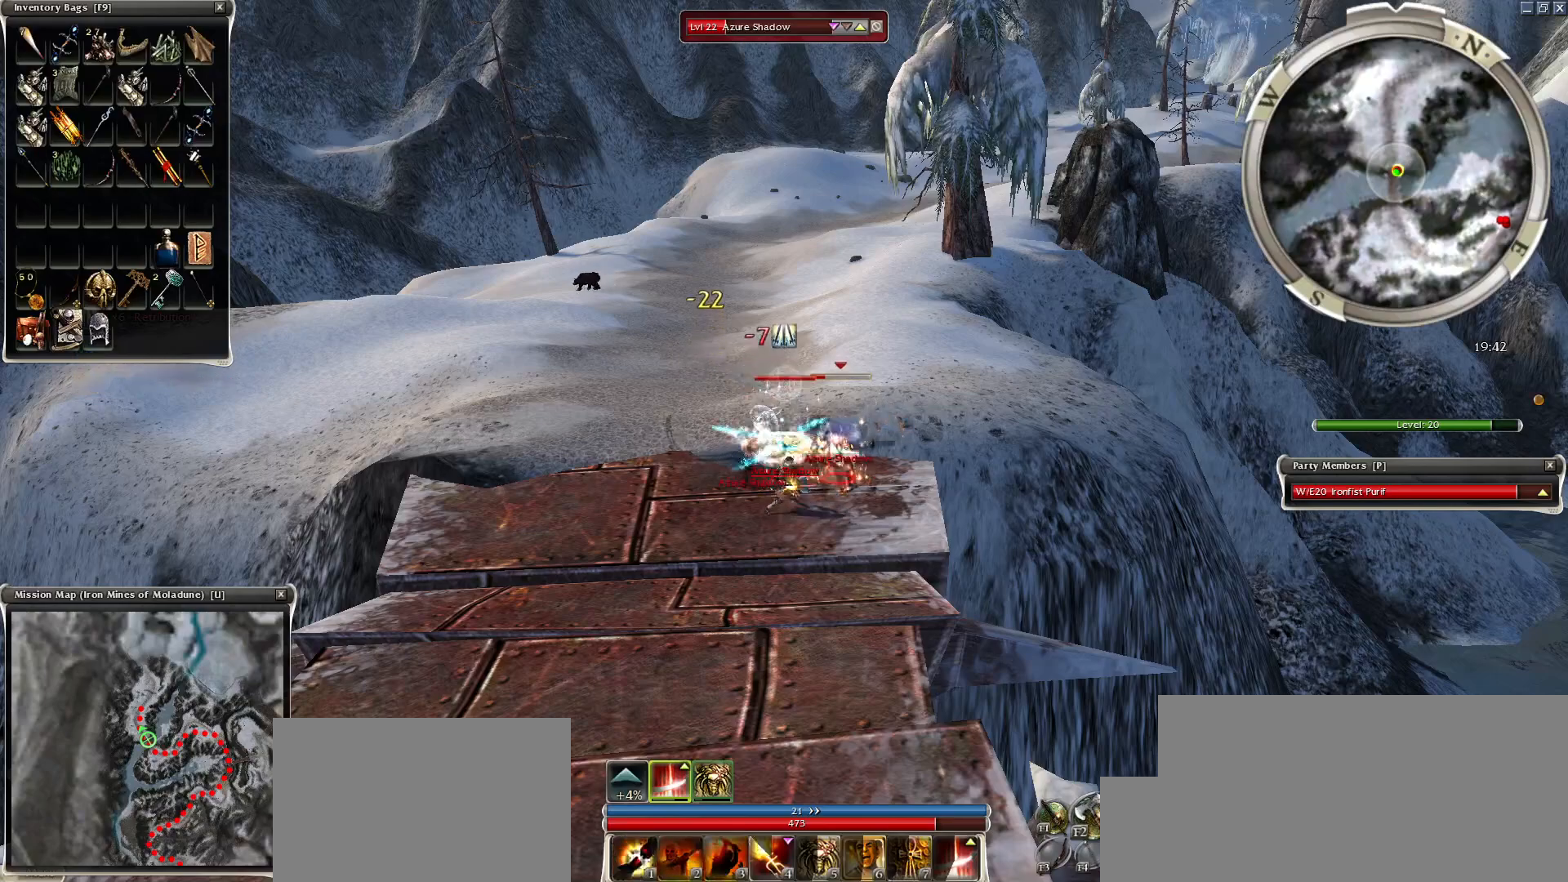
{"keys": ["2", "space"], "mouse": [], "events": [[50, "space", "down"], [100, "mouse_right", "down"], [150, "mouse_right", "up"], [200, "space", "up"], [250, "mouse_right", "down"], [350, "mouse_right", "up"], [350, "space", "down"], [500, "2", "down"]]}
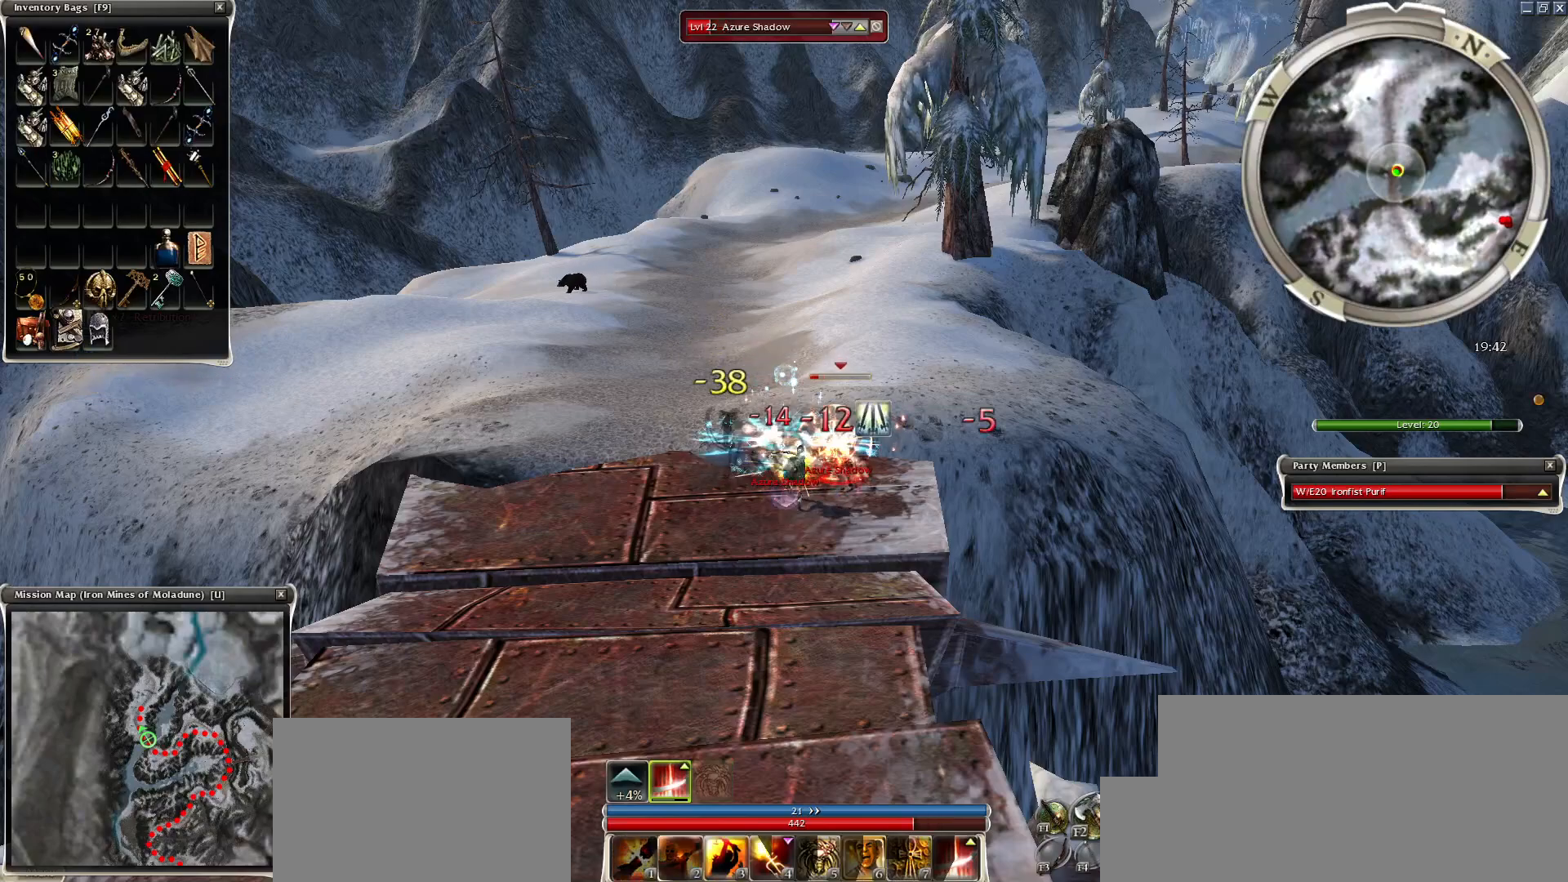
{"keys": ["2", "space"], "mouse": [], "events": [[100, "2", "up"], [200, "2", "down"], [400, "2", "up"], [450, "2", "down"]]}
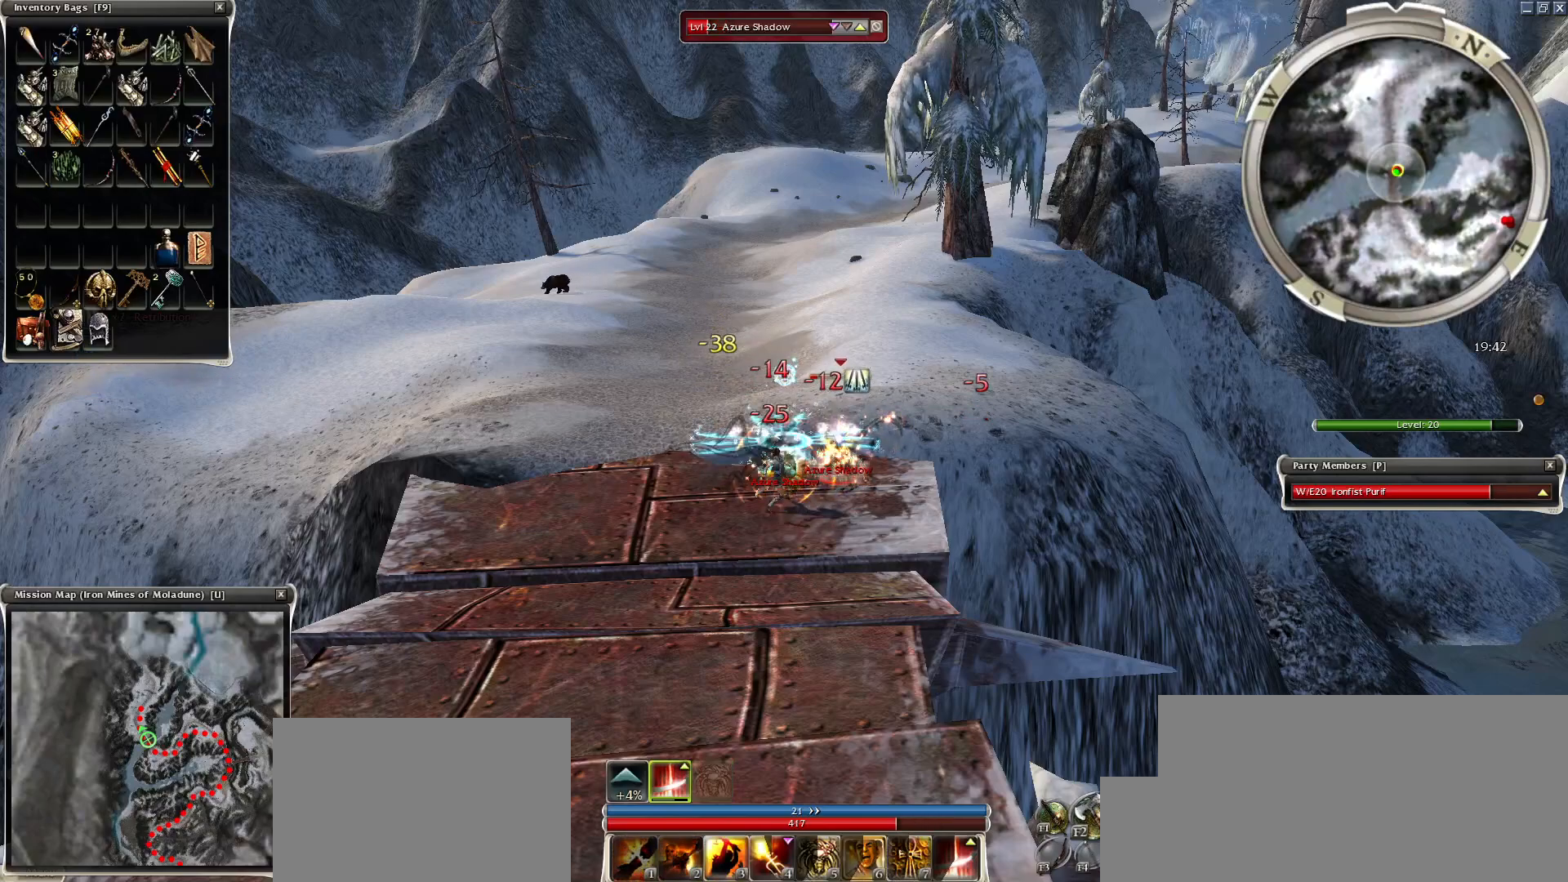
{"keys": [], "mouse": ["right"], "events": [[50, "2", "up"], [100, "mouse_right", "down"], [150, "mouse_right", "up"], [150, "space", "up"], [250, "mouse_right", "down"], [300, "space", "down"], [334, "mouse_right", "up"], [450, "mouse_right", "down"], [500, "space", "up"]]}
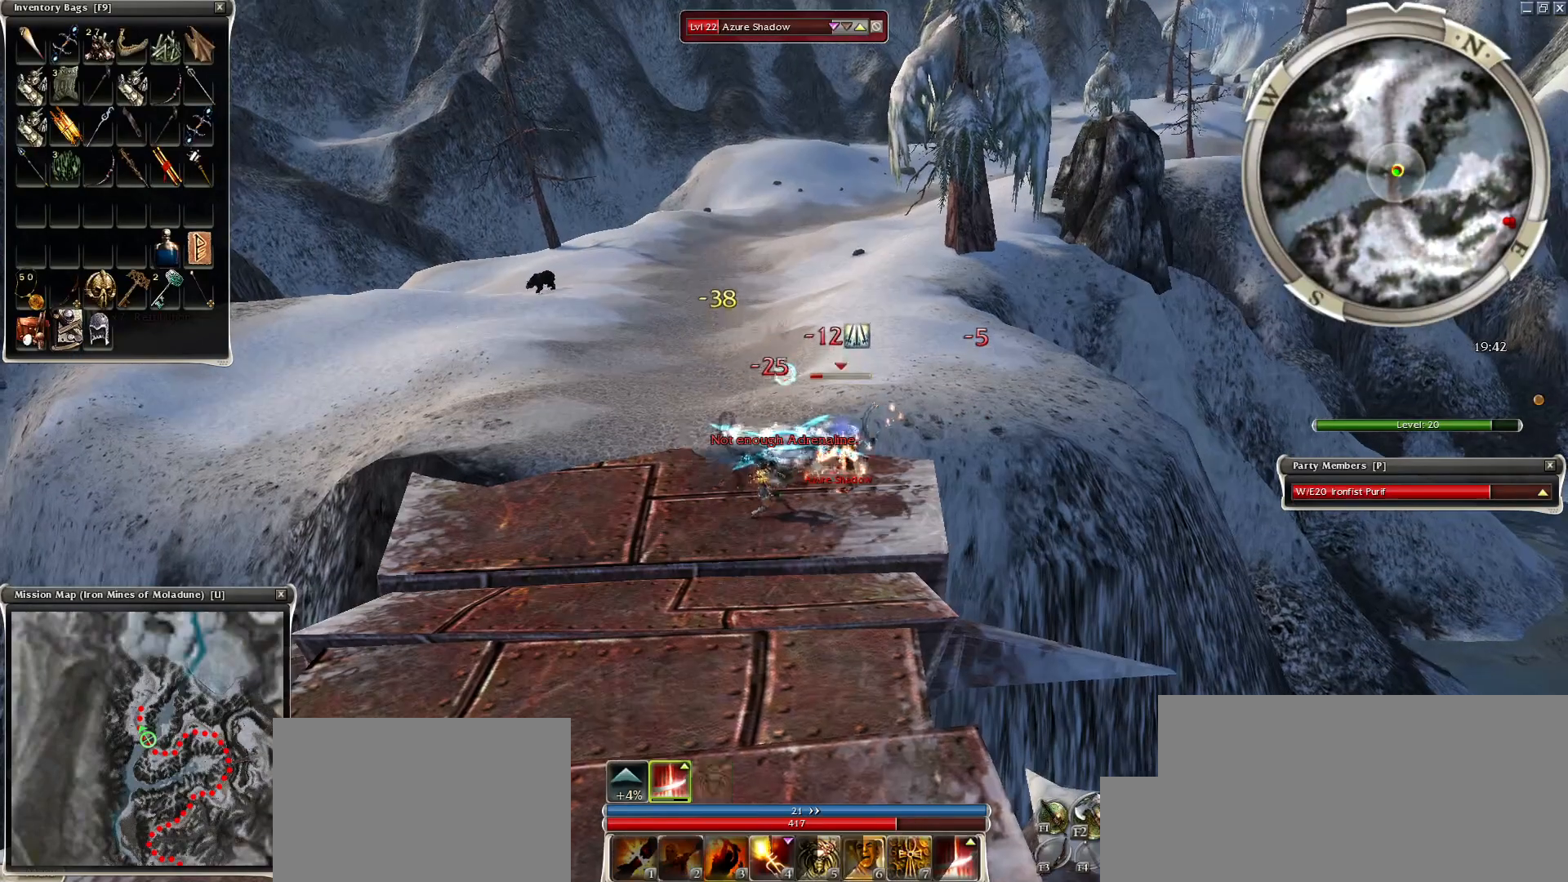
{"keys": [], "mouse": [], "events": [[50, "mouse_right", "up"], [100, "space", "down"], [150, "mouse_right", "down"], [200, "mouse_right", "up"], [200, "space", "up"], [300, "mouse_right", "down"], [300, "space", "down"], [400, "mouse_right", "up"], [450, "space", "up"]]}
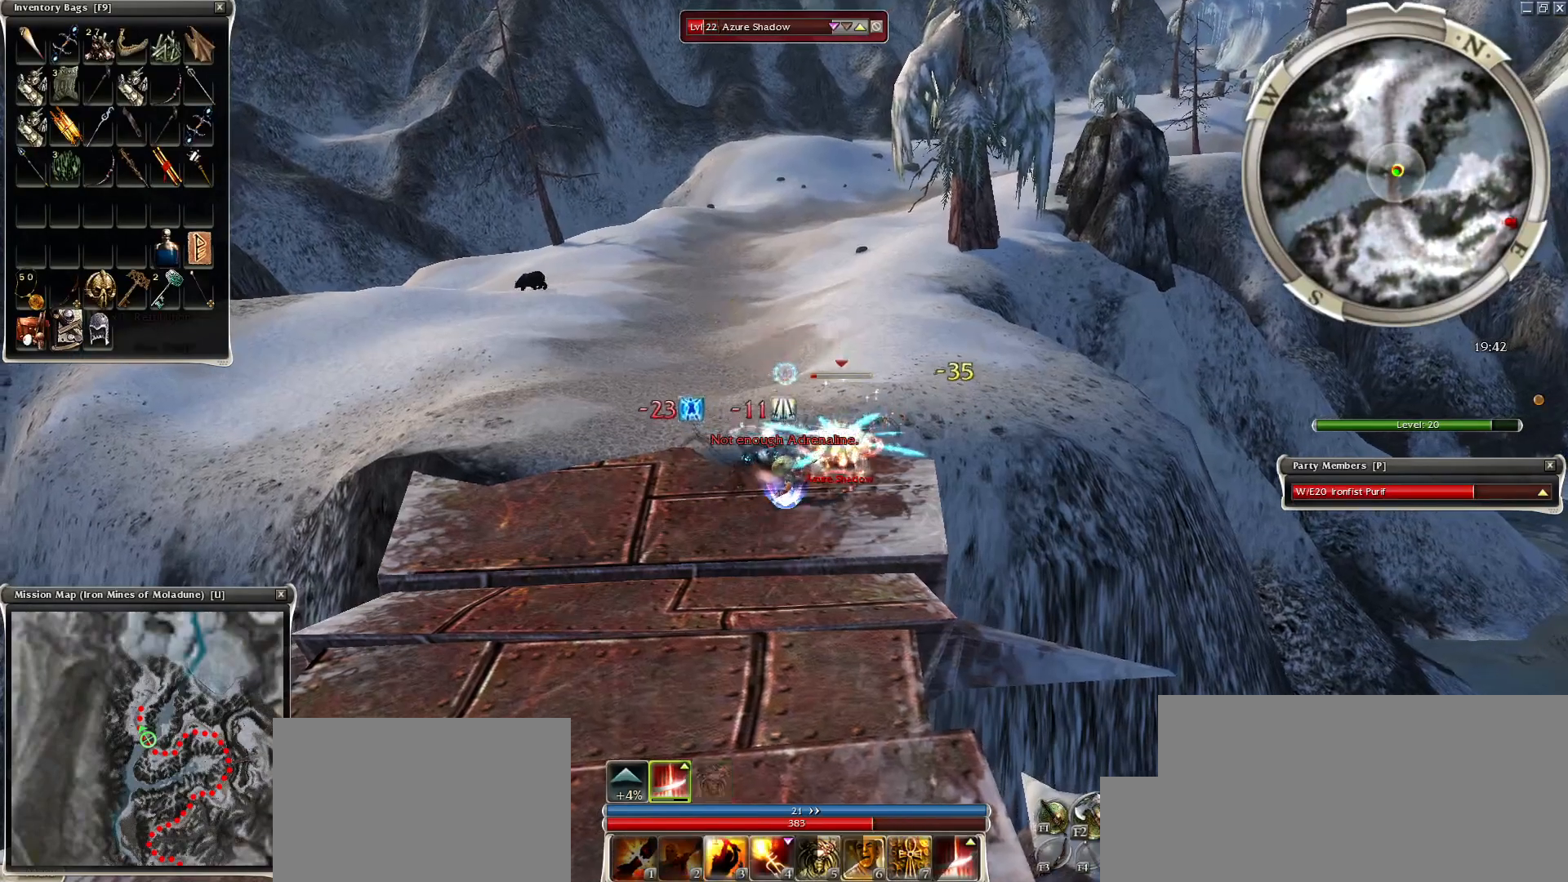
{"keys": ["space"], "mouse": ["right"], "events": [[50, "mouse_right", "down"], [50, "space", "down"], [150, "mouse_right", "up"], [200, "space", "up"], [300, "space", "down"], [350, "mouse_right", "down"], [400, "mouse_right", "up"], [400, "space", "up"], [450, "space", "down"], [500, "mouse_right", "down"]]}
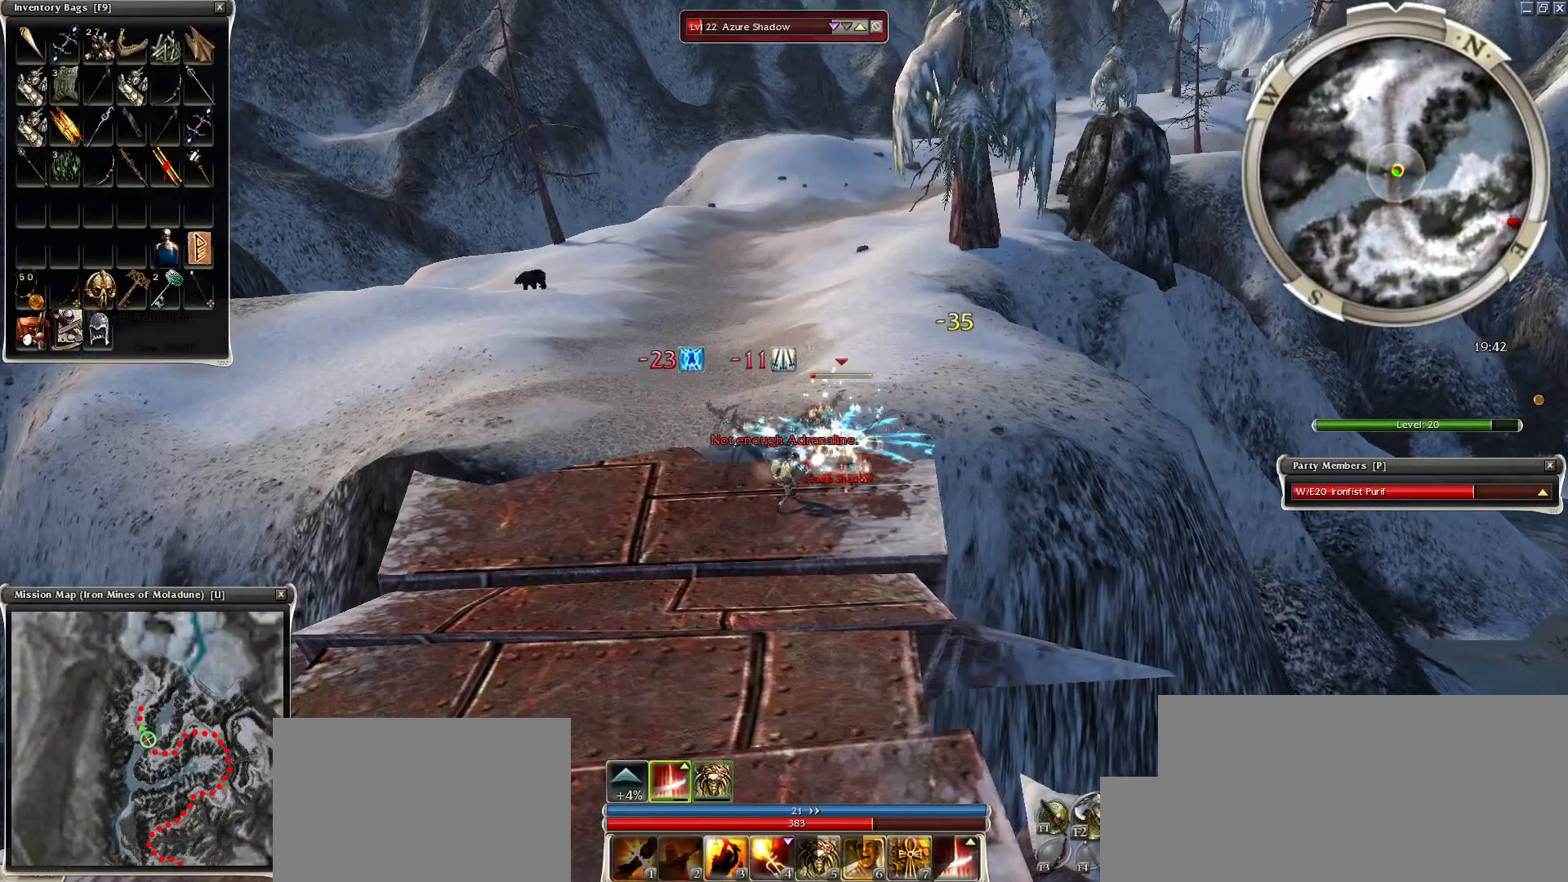
{"keys": ["space"], "mouse": [], "events": [[100, "mouse_right", "up"], [100, "space", "up"], [150, "space", "down"], [200, "mouse_right", "down"], [300, "mouse_right", "up"], [350, "space", "up"], [400, "mouse_right", "down"], [400, "space", "down"], [500, "mouse_right", "up"]]}
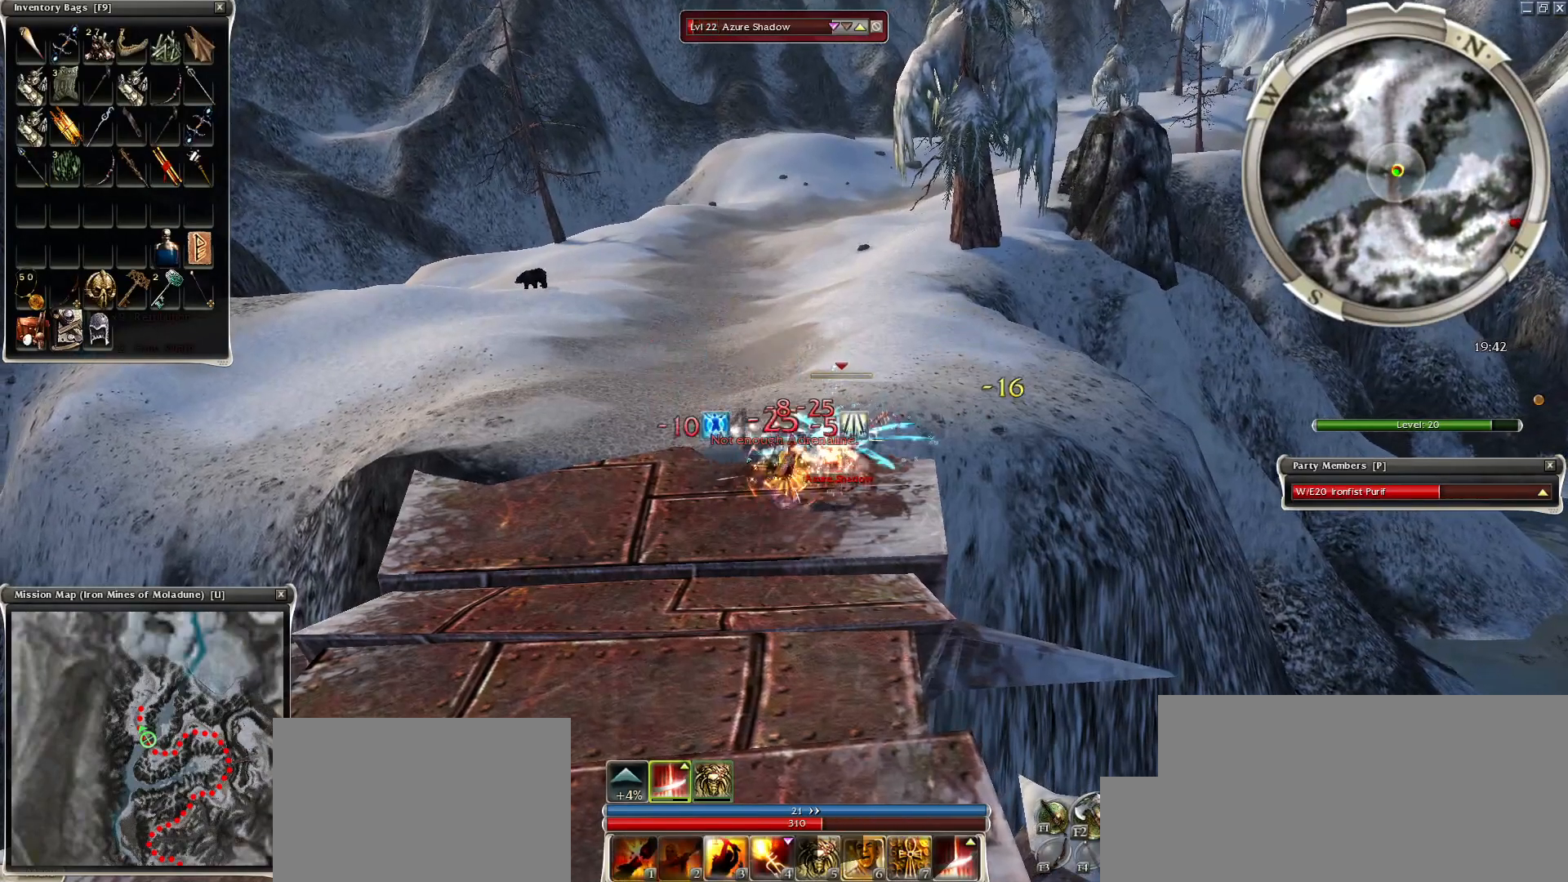
{"keys": [], "mouse": [], "events": [[50, "space", "up"], [100, "mouse_right", "down"], [150, "mouse_right", "up"], [150, "space", "down"], [250, "mouse_right", "down"], [250, "space", "up"], [350, "mouse_right", "up"], [350, "space", "down"], [500, "space", "up"]]}
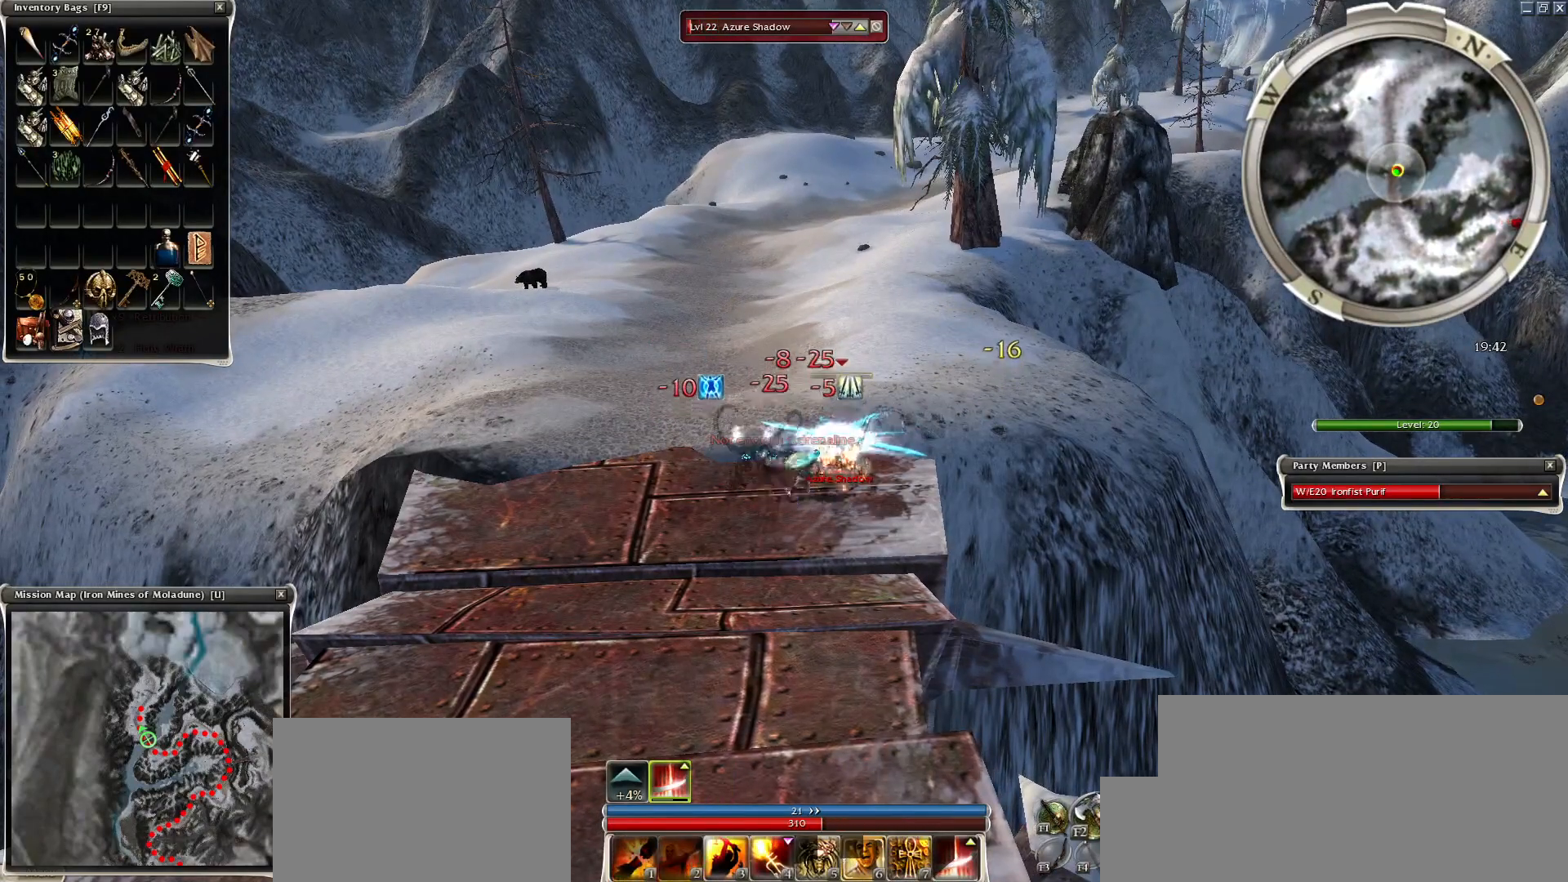
{"keys": [], "mouse": [], "events": [[250, "g", "down"], [350, "g", "up"]]}
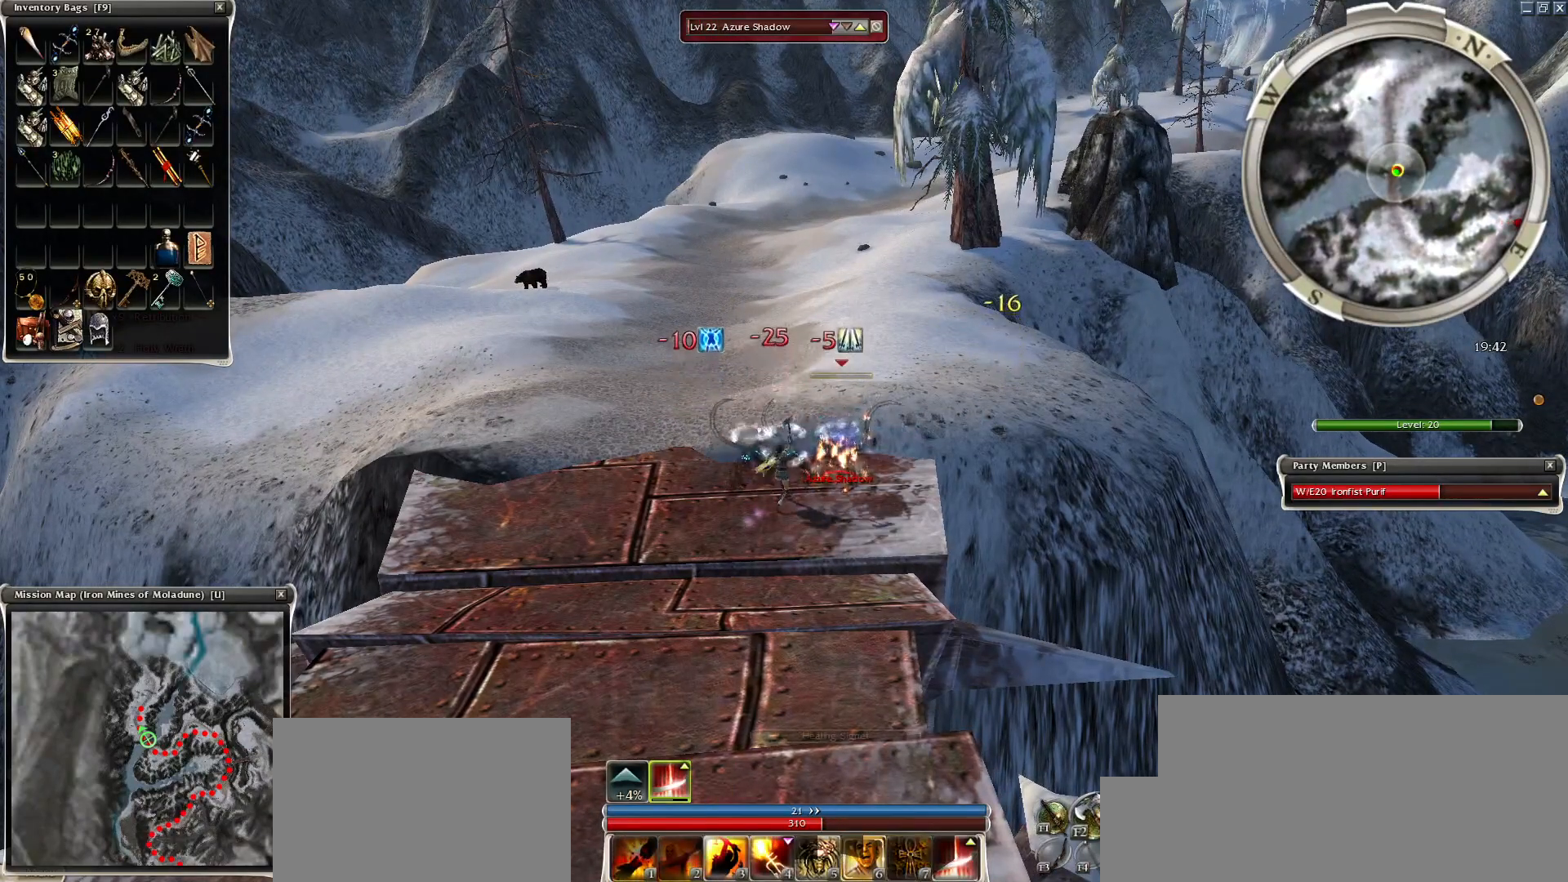
{"keys": [], "mouse": ["right"], "events": [[50, "mouse_right", "down"]]}
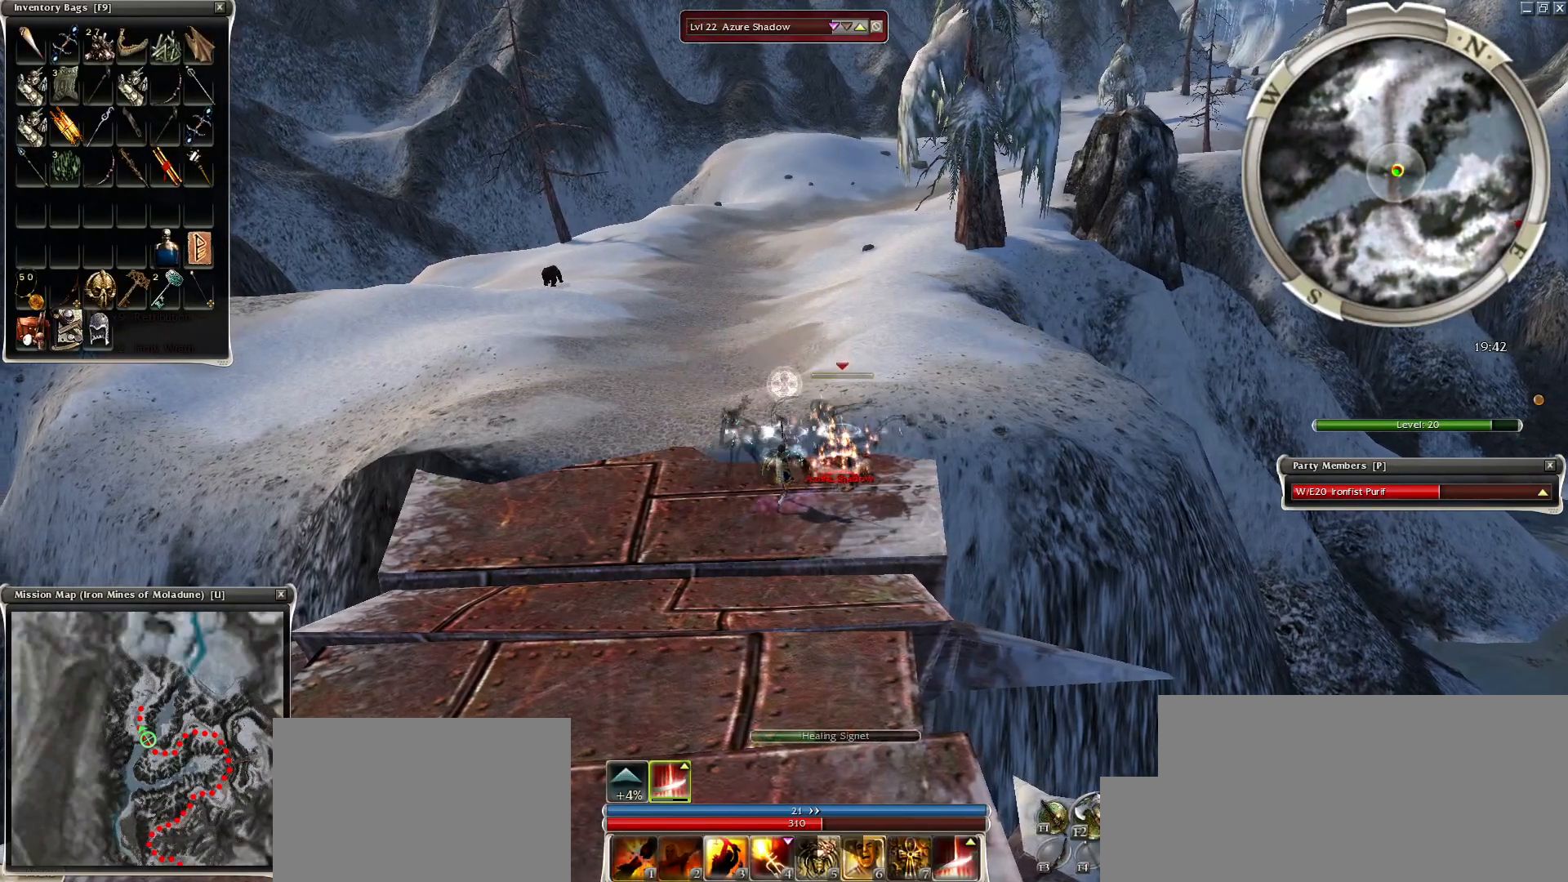
{"keys": [], "mouse": ["right"], "events": []}
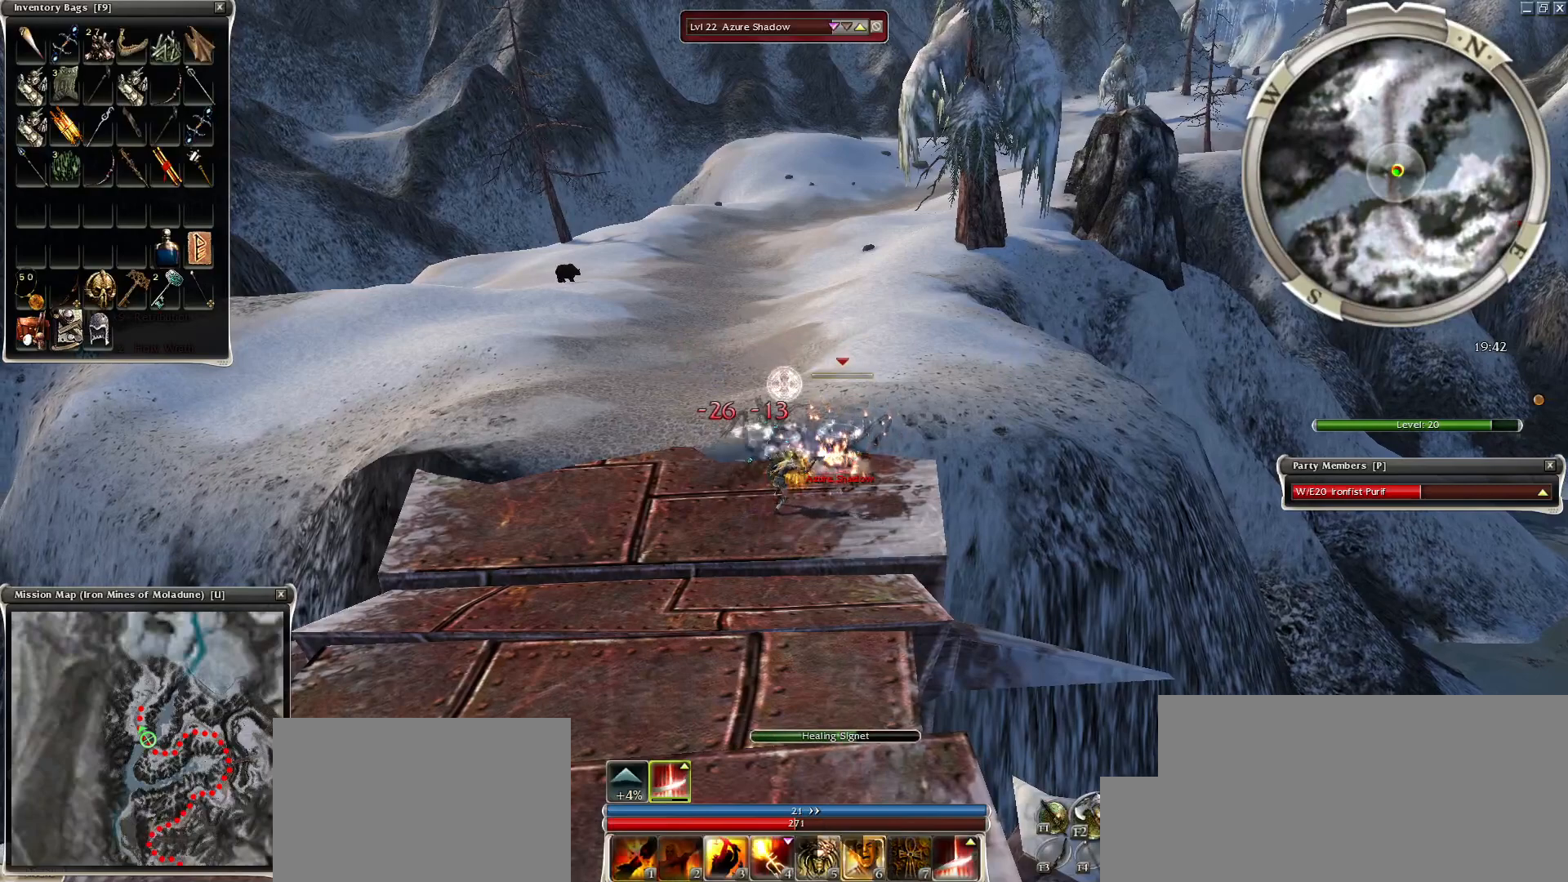
{"keys": [], "mouse": ["right"], "events": []}
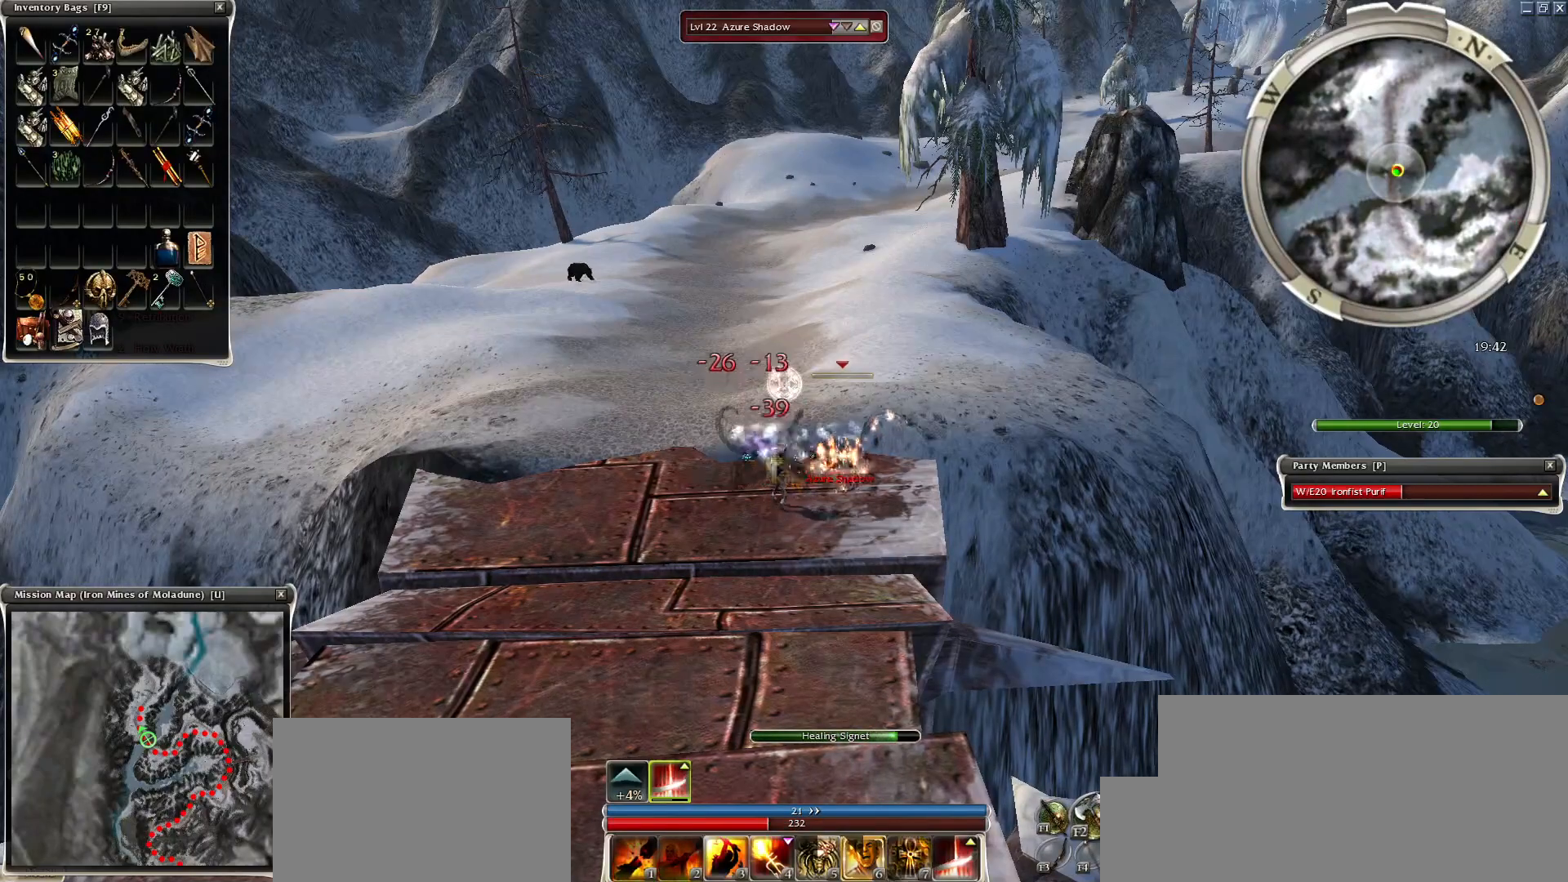
{"keys": ["space"], "mouse": [], "events": [[500, "mouse_right", "up"], [500, "space", "down"]]}
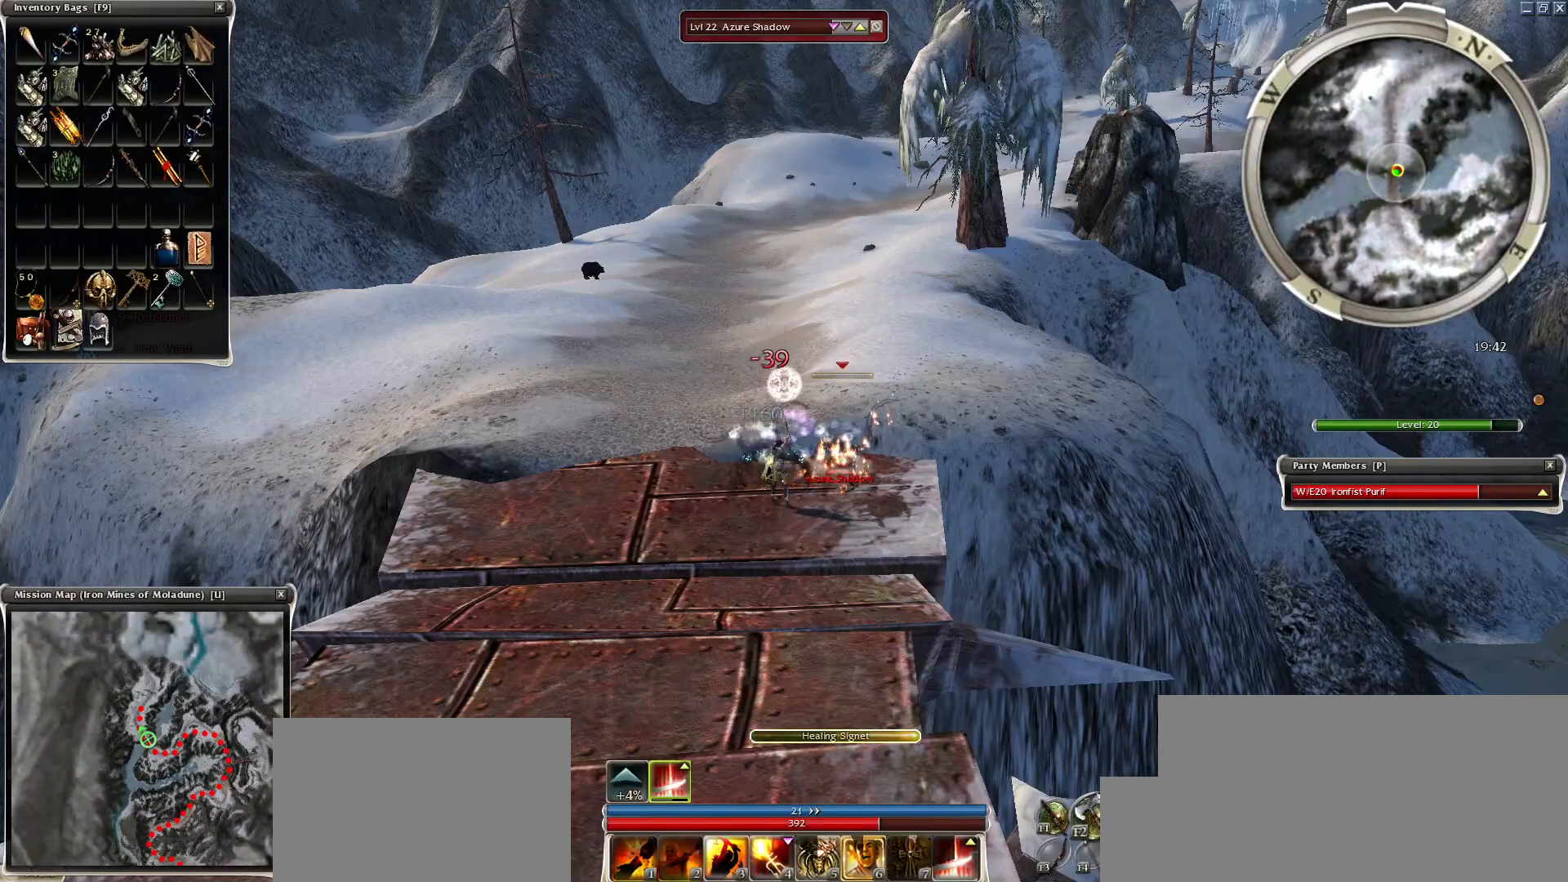
{"keys": ["space"], "mouse": [], "events": [[100, "space", "up"], [200, "space", "down"], [350, "mouse_right", "down"], [350, "space", "up"], [450, "mouse_right", "up"], [450, "space", "down"]]}
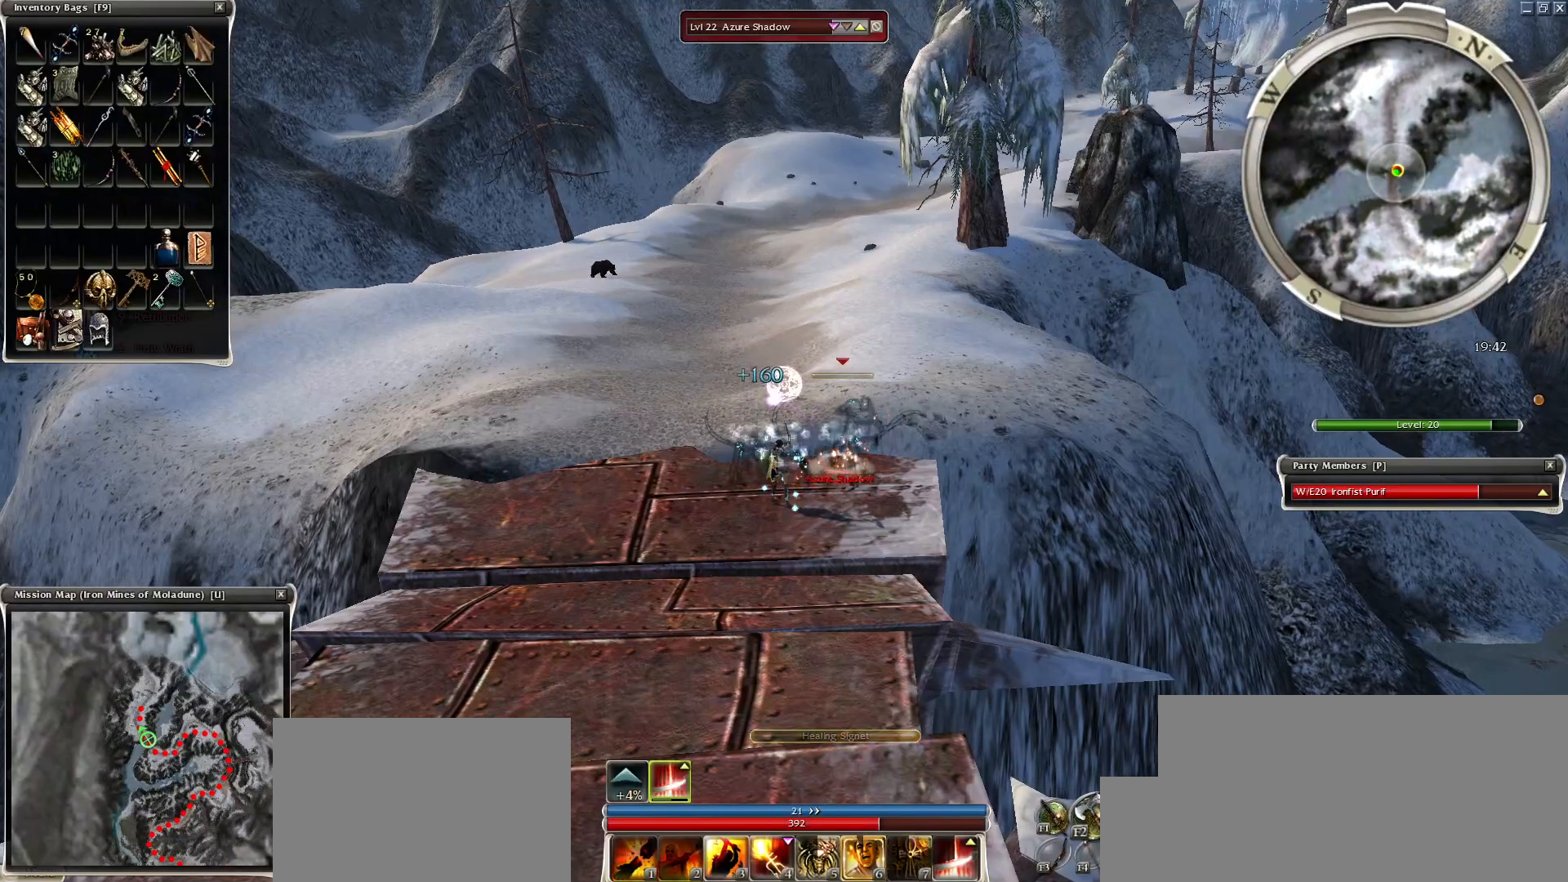
{"keys": ["space"], "mouse": [], "events": [[50, "mouse_right", "down"], [100, "space", "up"], [150, "mouse_right", "up"], [200, "space", "down"], [250, "mouse_right", "down"], [350, "space", "up"], [400, "space", "down"], [500, "mouse_right", "up"]]}
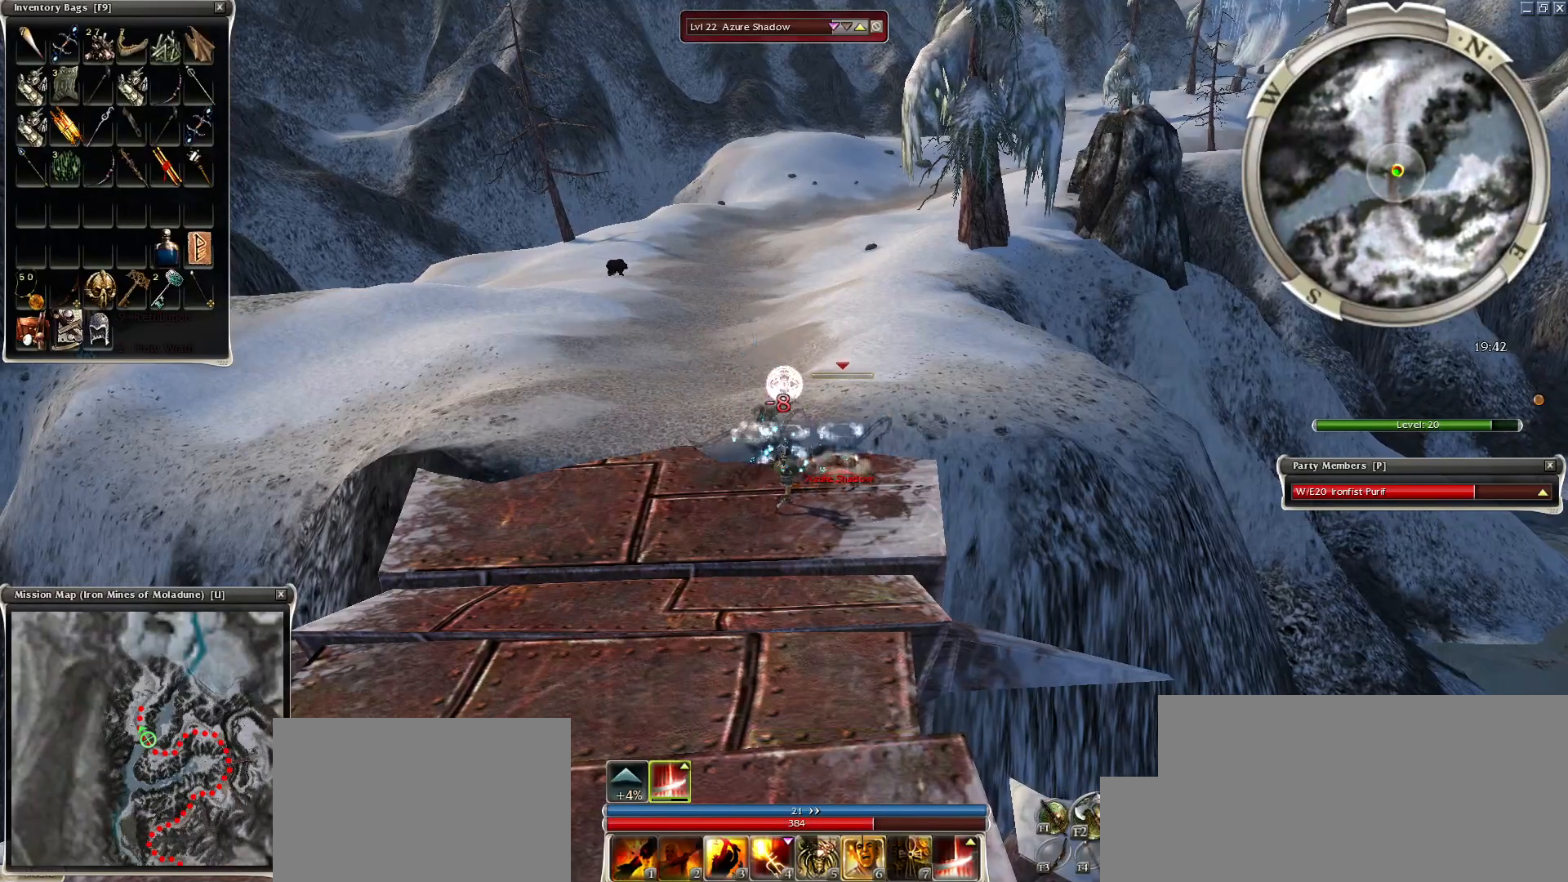
{"keys": [], "mouse": [], "events": [[50, "mouse_right", "down"], [50, "space", "up"], [100, "space", "down"], [150, "mouse_right", "up"], [250, "space", "up"], [334, "space", "down"], [500, "space", "up"]]}